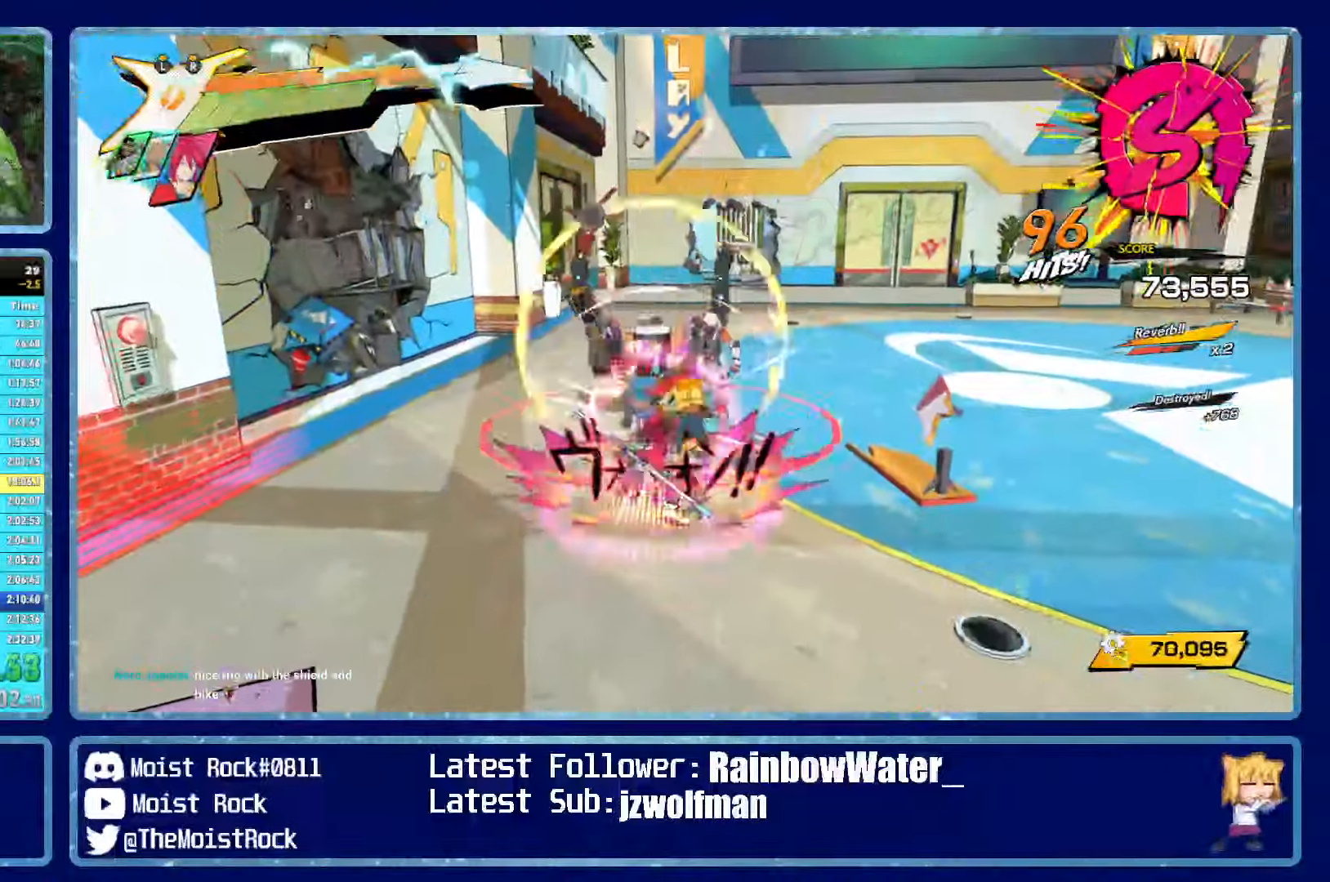
Gameplay with a controller (Xbox layout); each line is a JSON object with the inputs held at the frame after it (dt_ms = milliseconds from this image to that frame). "events" lists button and stick changes between this image and that frame as [ms after this image, input, new state], when the widget could be followed in between.
{"dt_ms": 500, "buttons": ["X"], "left_stick": "up-right", "right_stick": "center", "events": [[17, "L2", "down"], [17, "R2", "up"], [67, "X", "up"], [83, "X", "down"], [117, "R2", "down"], [133, "L2", "up"], [150, "R2", "up"], [167, "X", "up"], [417, "X", "down"]]}
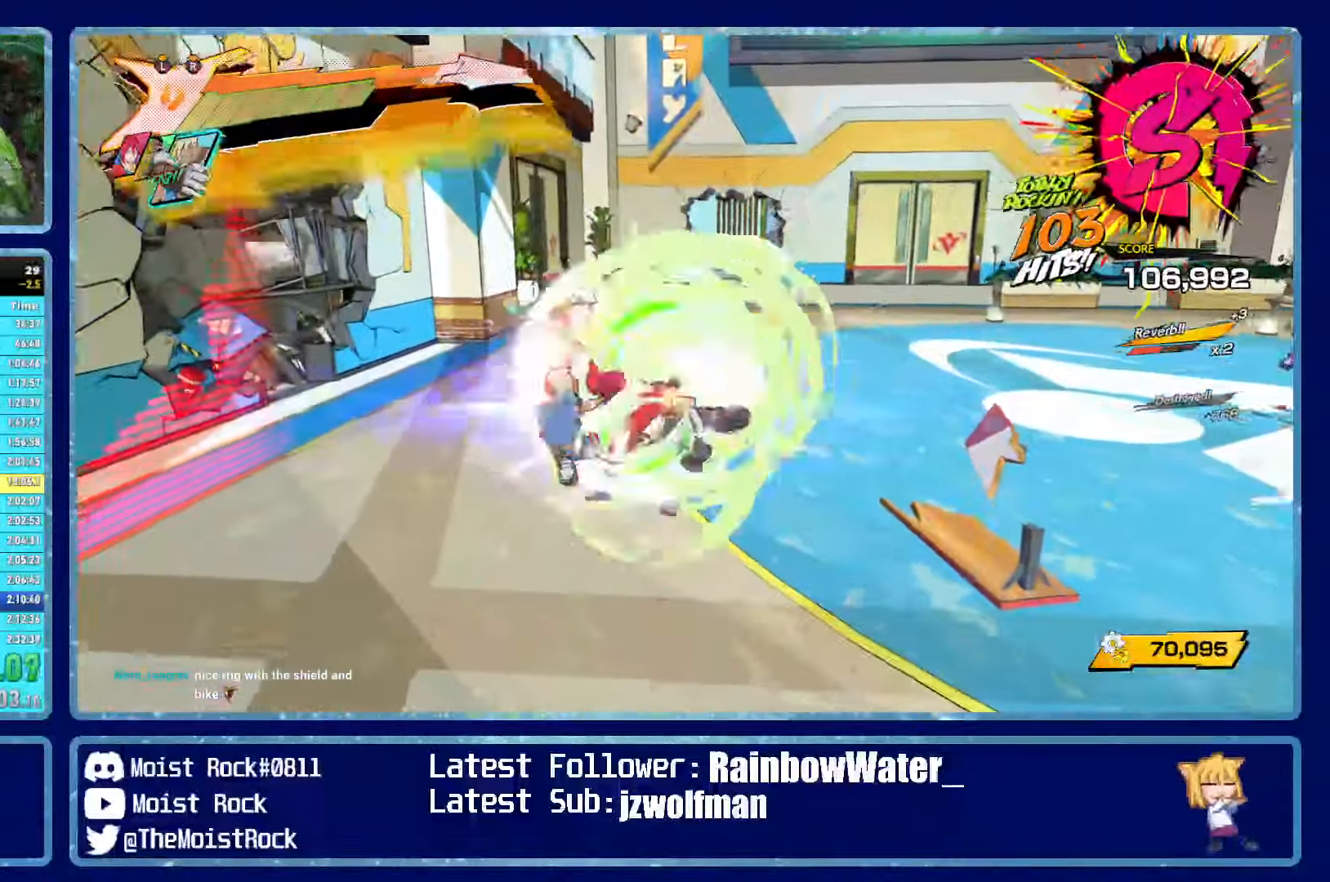
{"dt_ms": 500, "buttons": [], "left_stick": "up-right", "right_stick": "center", "events": [[50, "X", "up"], [333, "X", "down"], [467, "X", "up"]]}
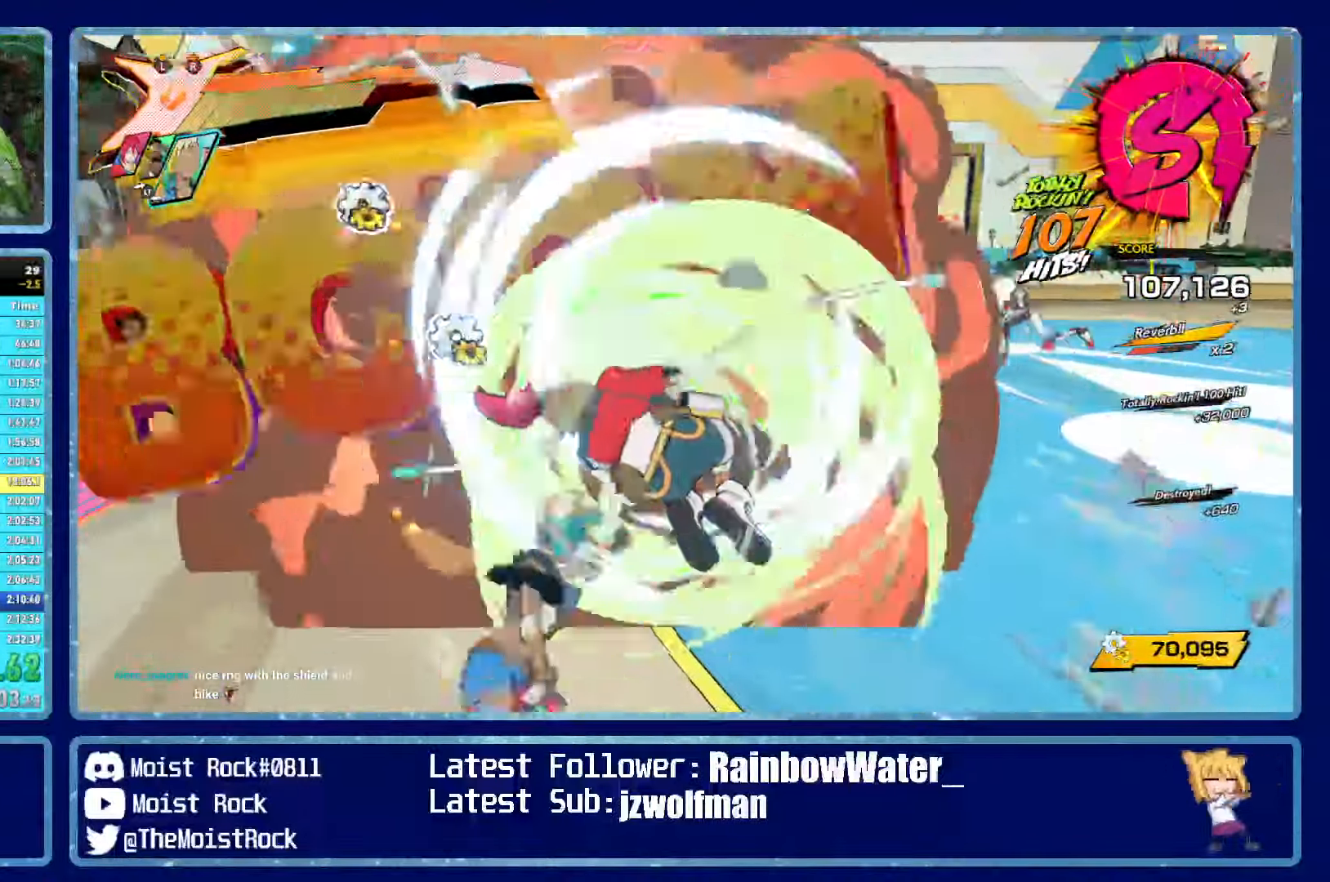
{"dt_ms": 500, "buttons": ["L1"], "left_stick": "up-right", "right_stick": "center", "events": [[183, "X", "down"], [267, "X", "up"], [283, "L1", "down"], [383, "L1", "up"], [433, "L1", "down"]]}
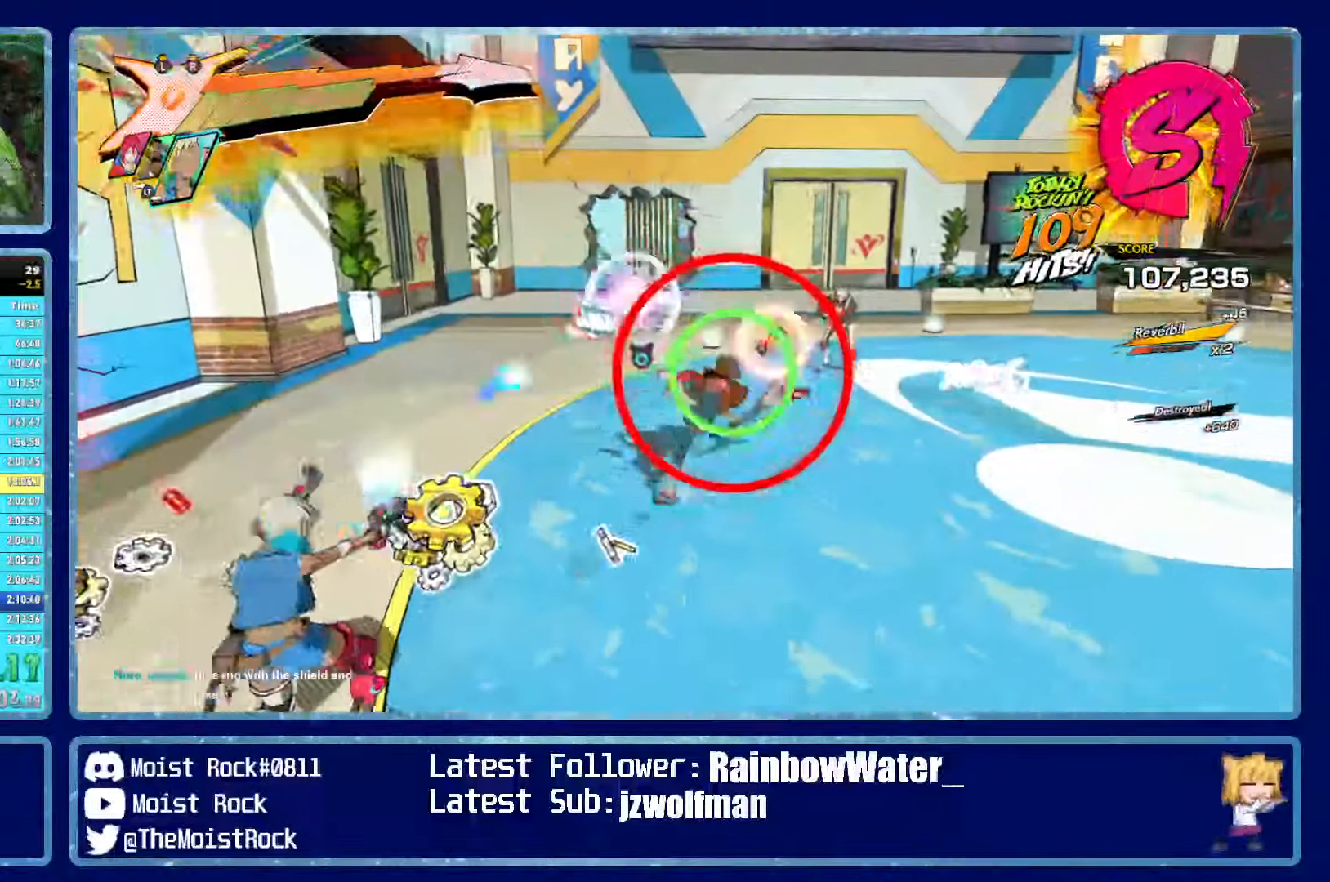
{"dt_ms": 500, "buttons": ["A", "L2", "R2"], "left_stick": "up-right", "right_stick": "center"}
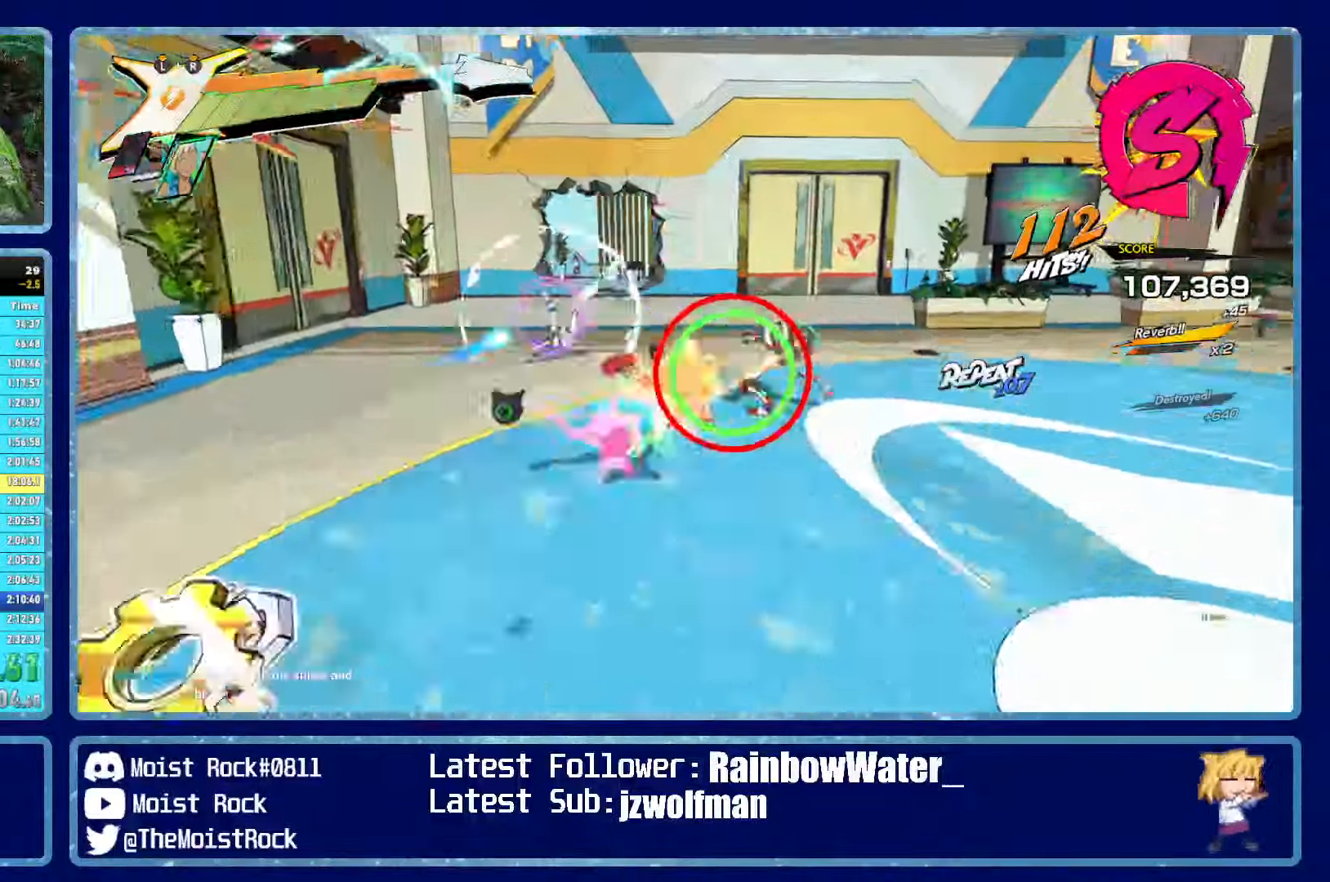
{"dt_ms": 500, "buttons": [], "left_stick": "up-right", "right_stick": "center"}
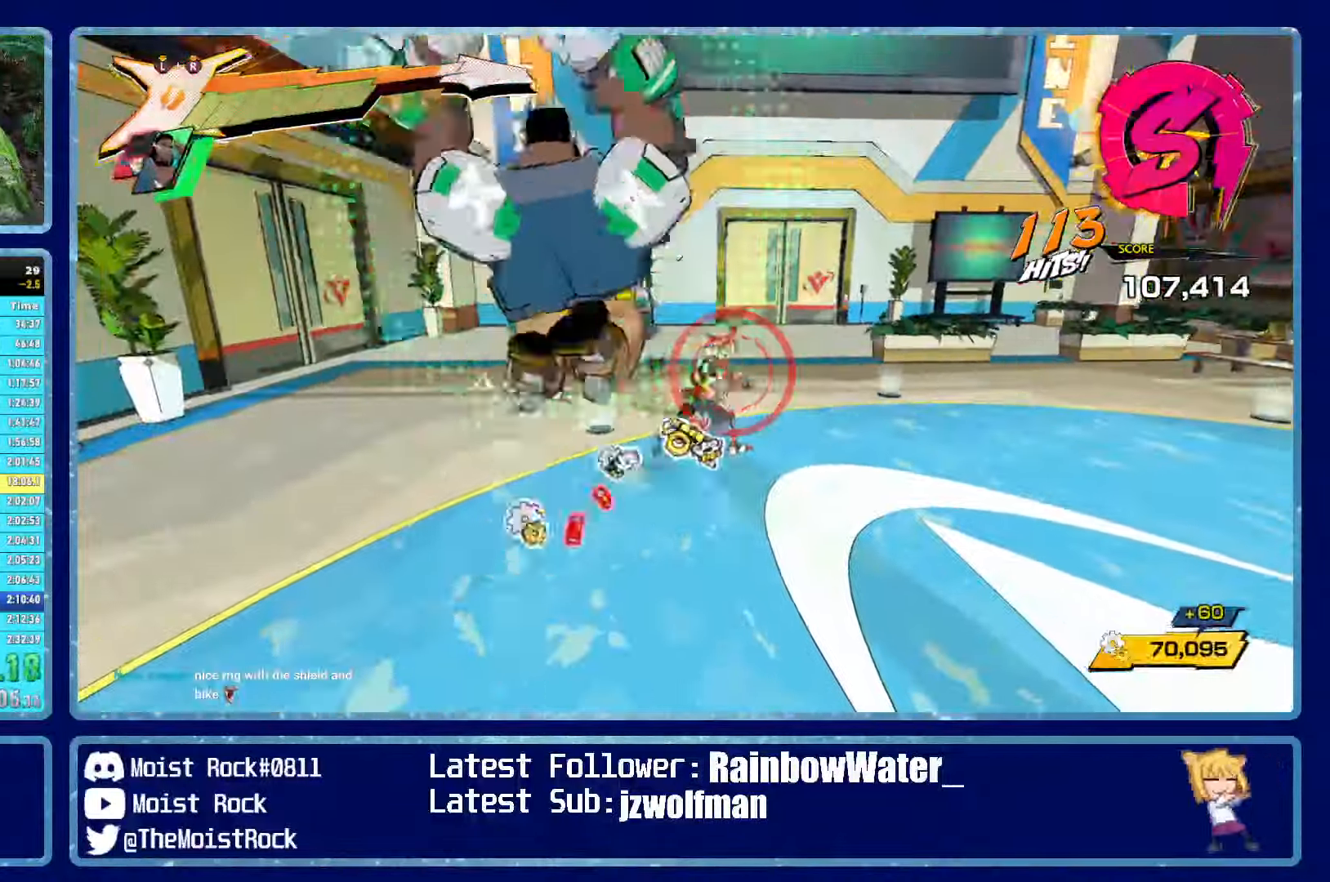
{"dt_ms": 500, "buttons": ["X"], "left_stick": "up", "right_stick": "center", "events": [[67, "X", "down"], [217, "X", "up"], [233, "left_stick", "up"], [450, "X", "down"]]}
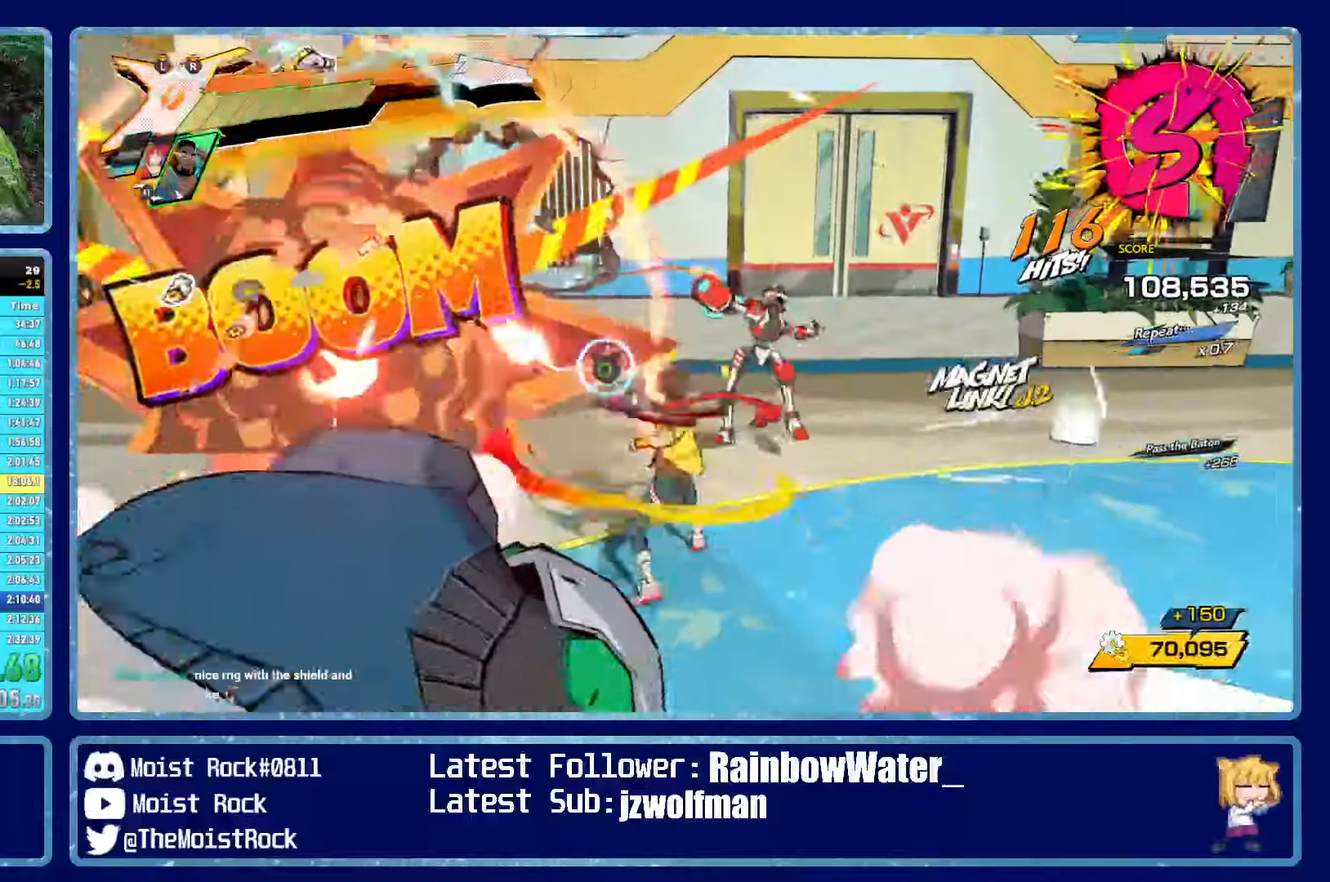
{"dt_ms": 1000, "buttons": [], "left_stick": "up-right", "right_stick": "center"}
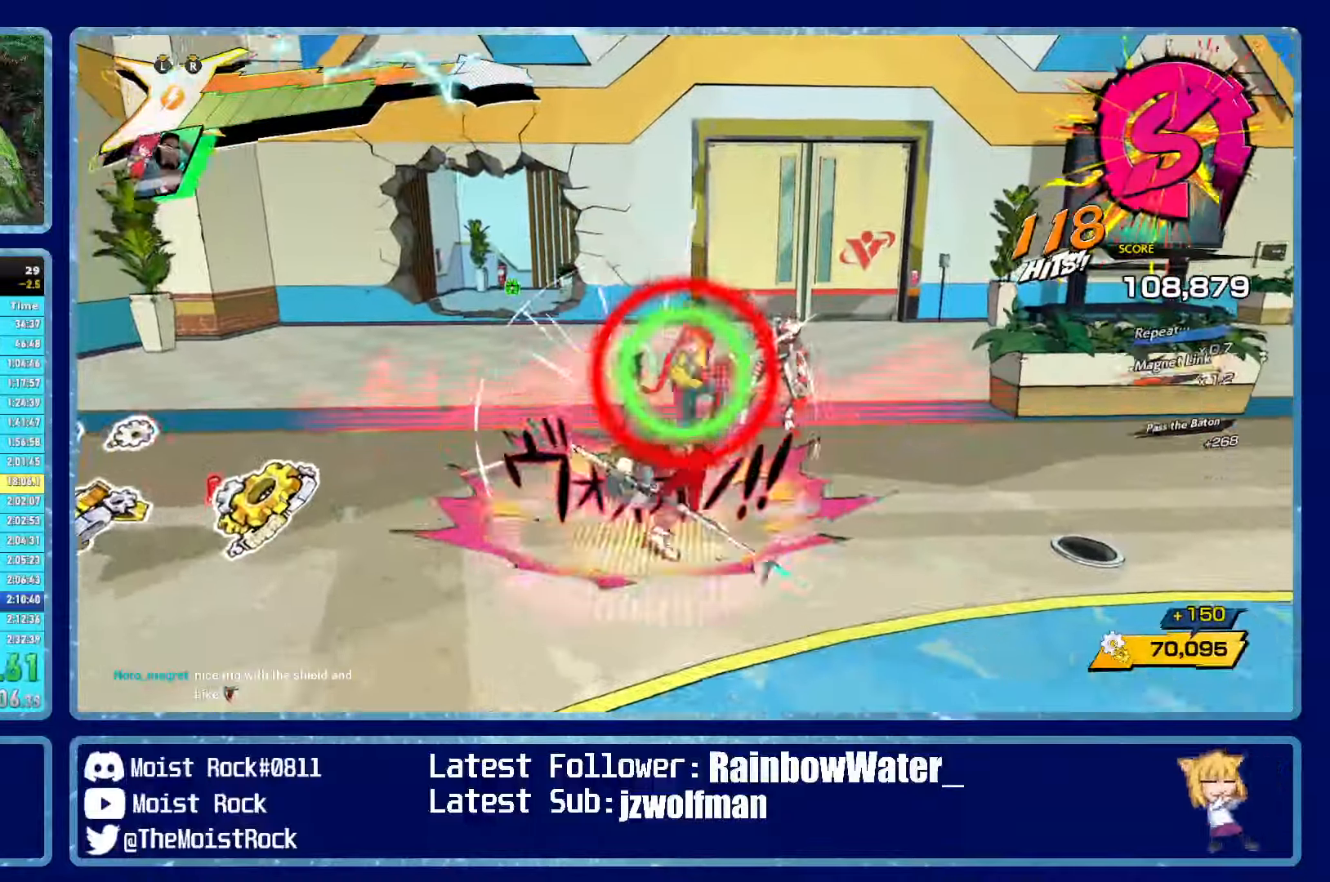
{"dt_ms": 500, "buttons": [], "left_stick": "up-right", "right_stick": "center", "events": [[234, "X", "down"], [300, "L2", "down"], [334, "X", "up"], [400, "L2", "up"], [400, "R2", "down"], [400, "X", "down"], [484, "X", "up"], [500, "R2", "up"]]}
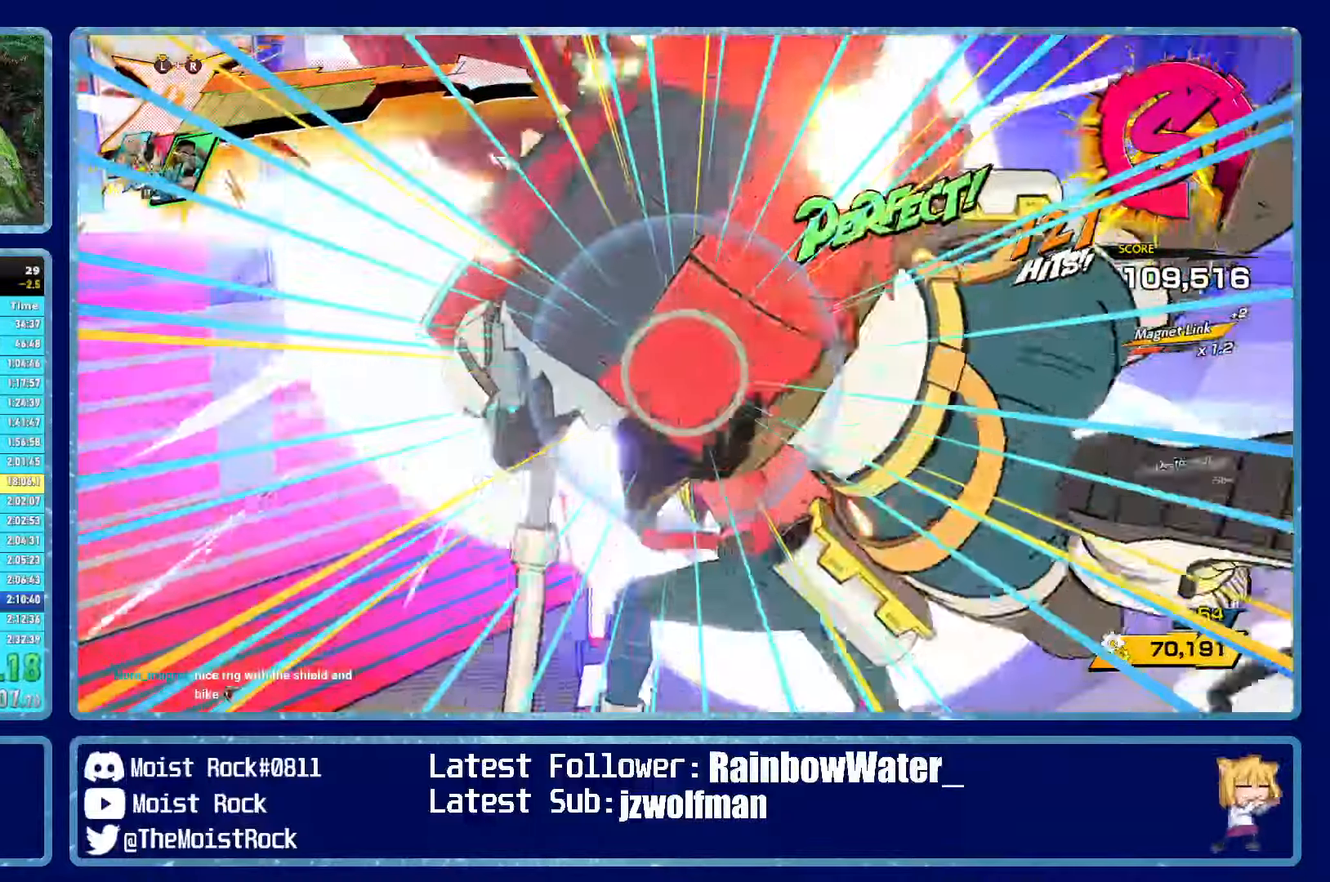
{"dt_ms": 500, "buttons": [], "left_stick": "center", "right_stick": "center", "events": [[134, "left_stick", "center"]]}
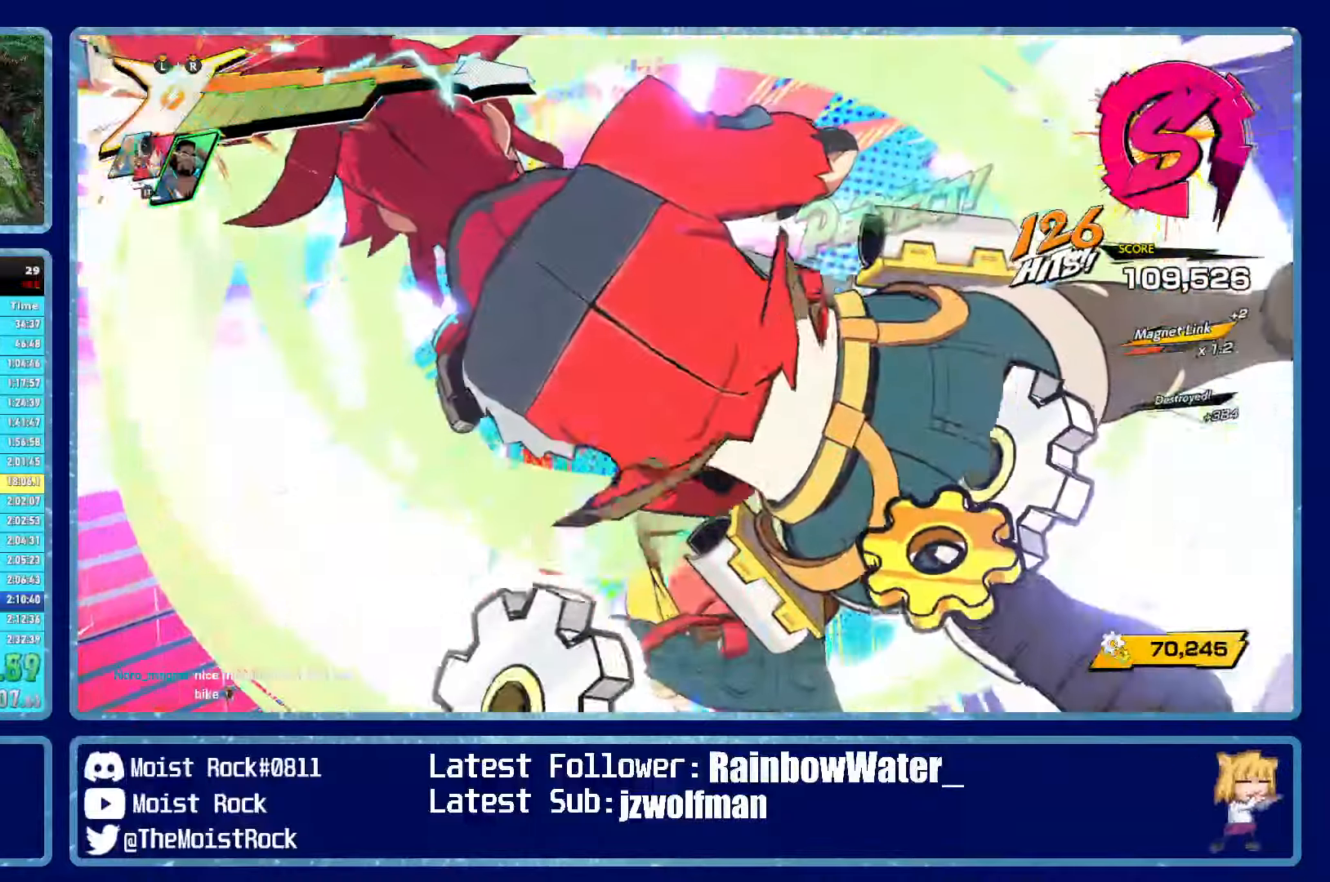
{"dt_ms": 500, "buttons": [], "left_stick": "center", "right_stick": "center", "events": []}
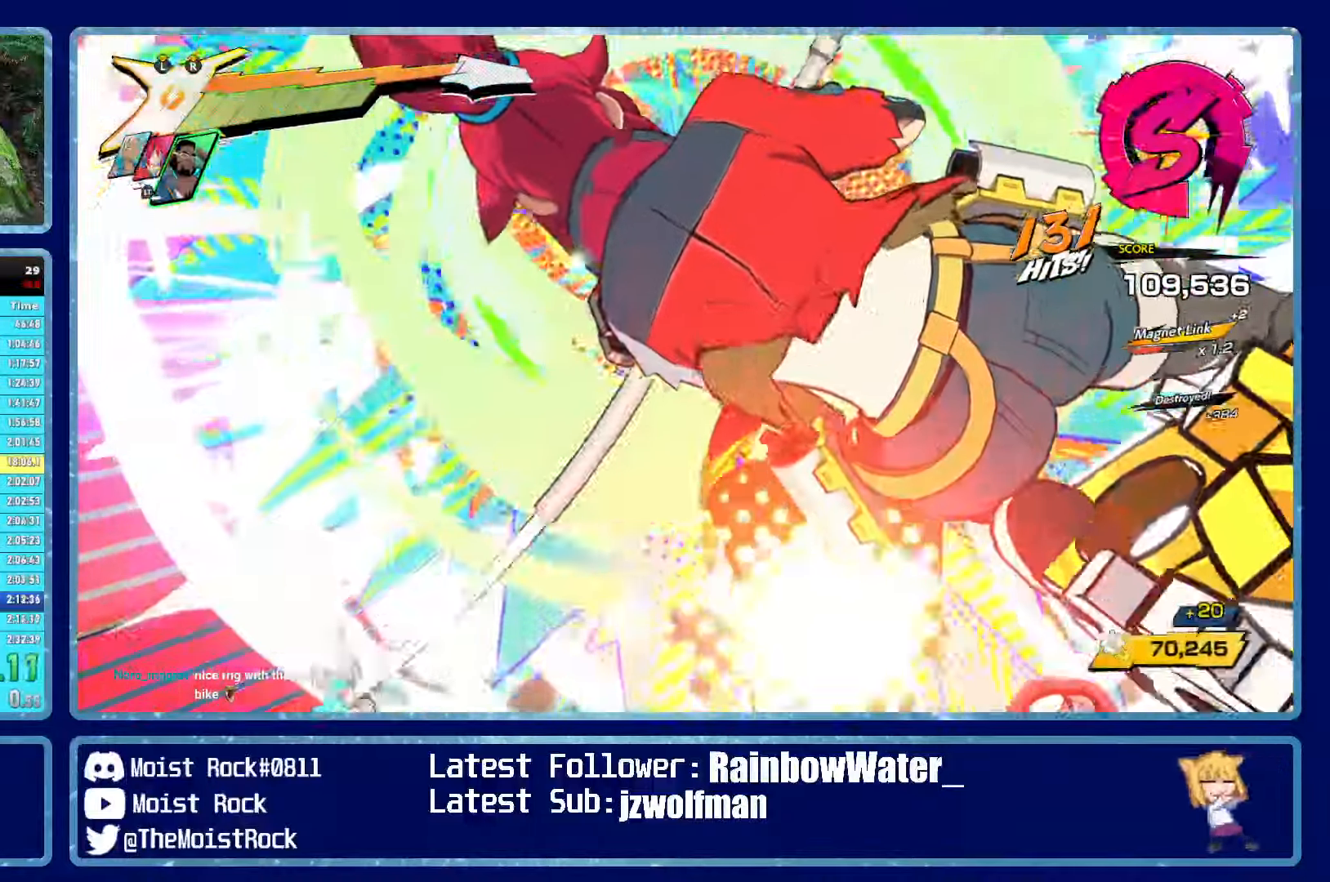
{"dt_ms": 500, "buttons": [], "left_stick": "up-left", "right_stick": "center", "events": [[500, "left_stick", "up-left"]]}
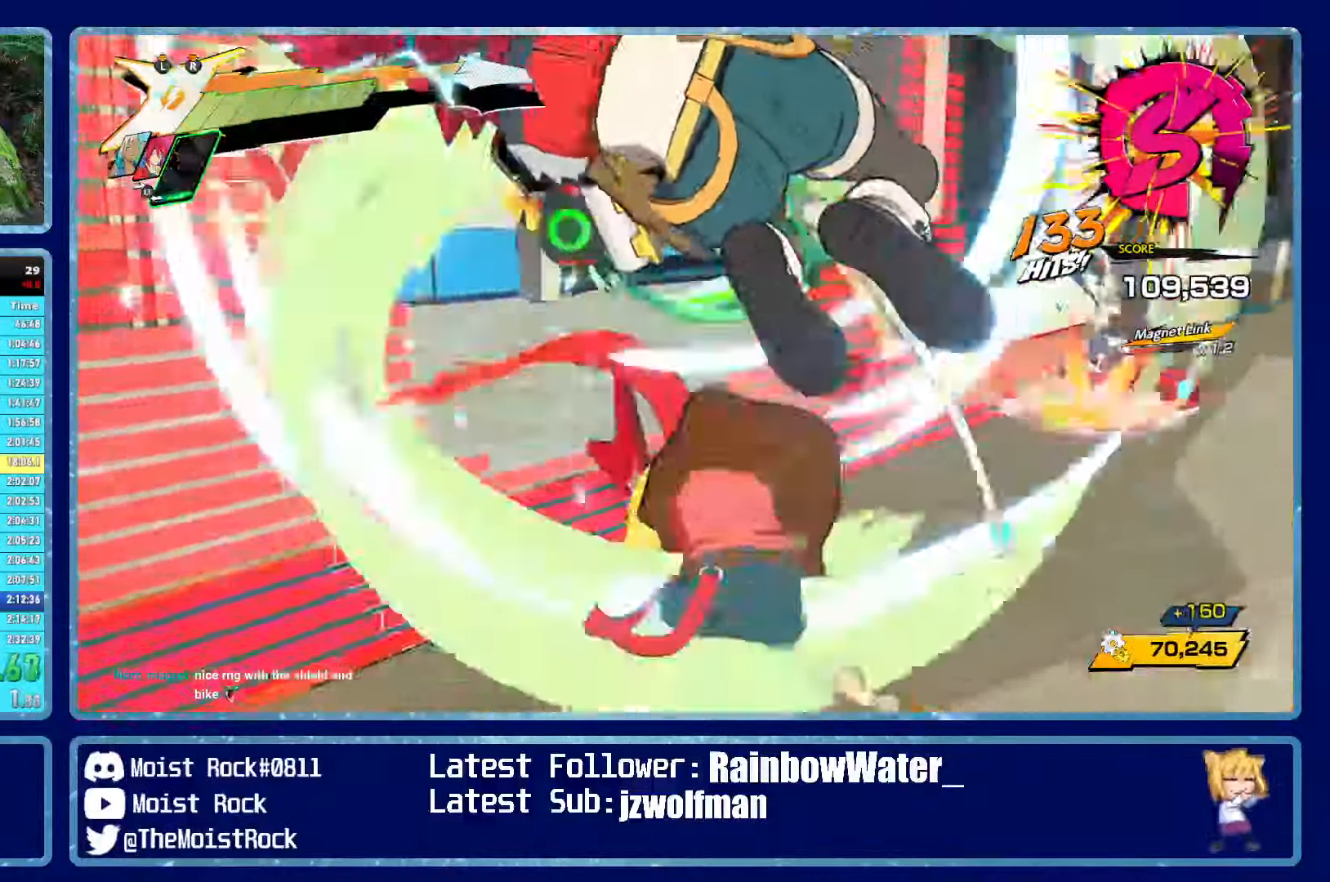
{"dt_ms": 500, "buttons": [], "left_stick": "up-left", "right_stick": "left", "events": [[167, "right_stick", "left"]]}
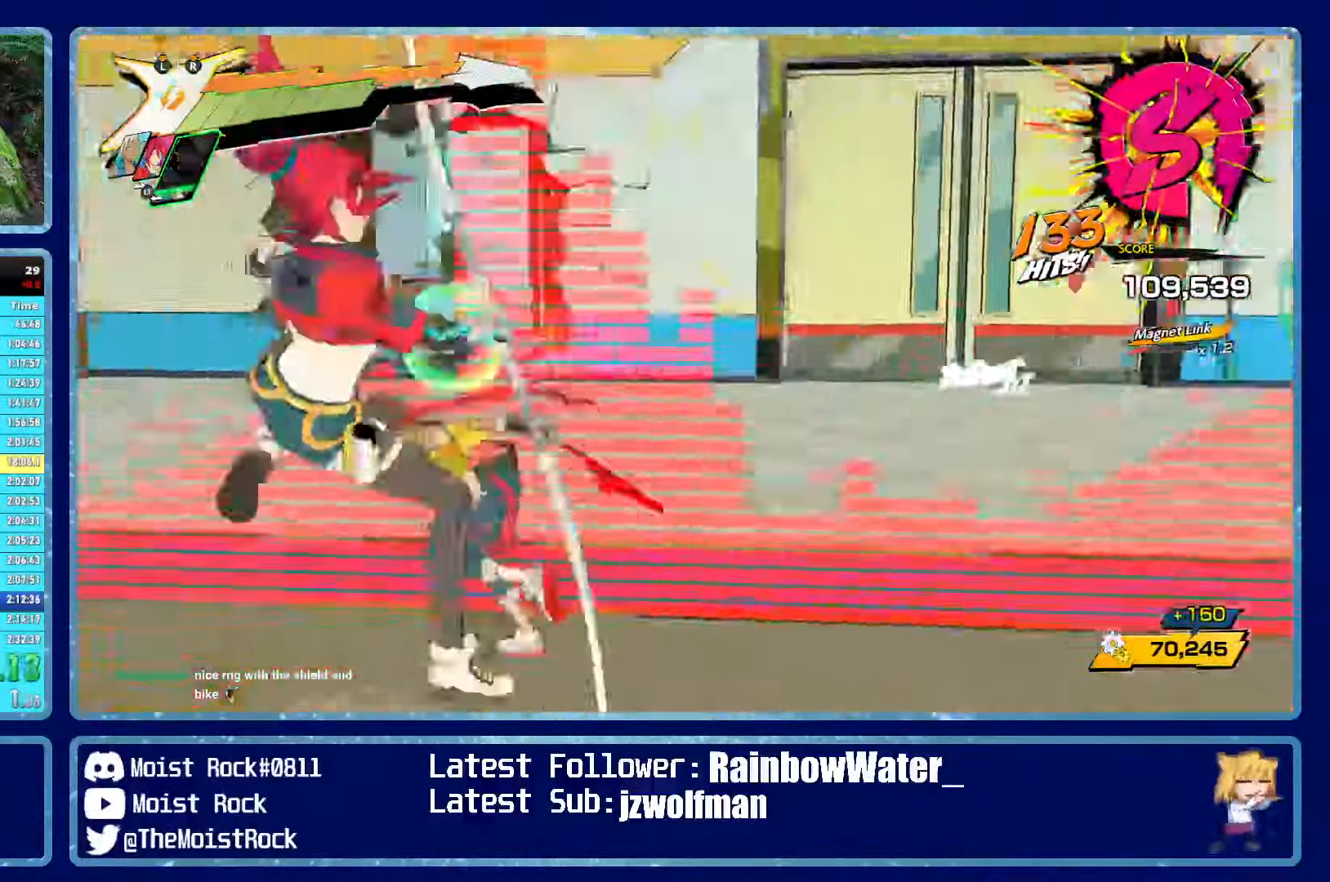
{"dt_ms": 500, "buttons": [], "left_stick": "up-left", "right_stick": "center", "events": [[84, "R1", "down"], [150, "right_stick", "right"], [184, "R1", "up"], [484, "right_stick", "center"]]}
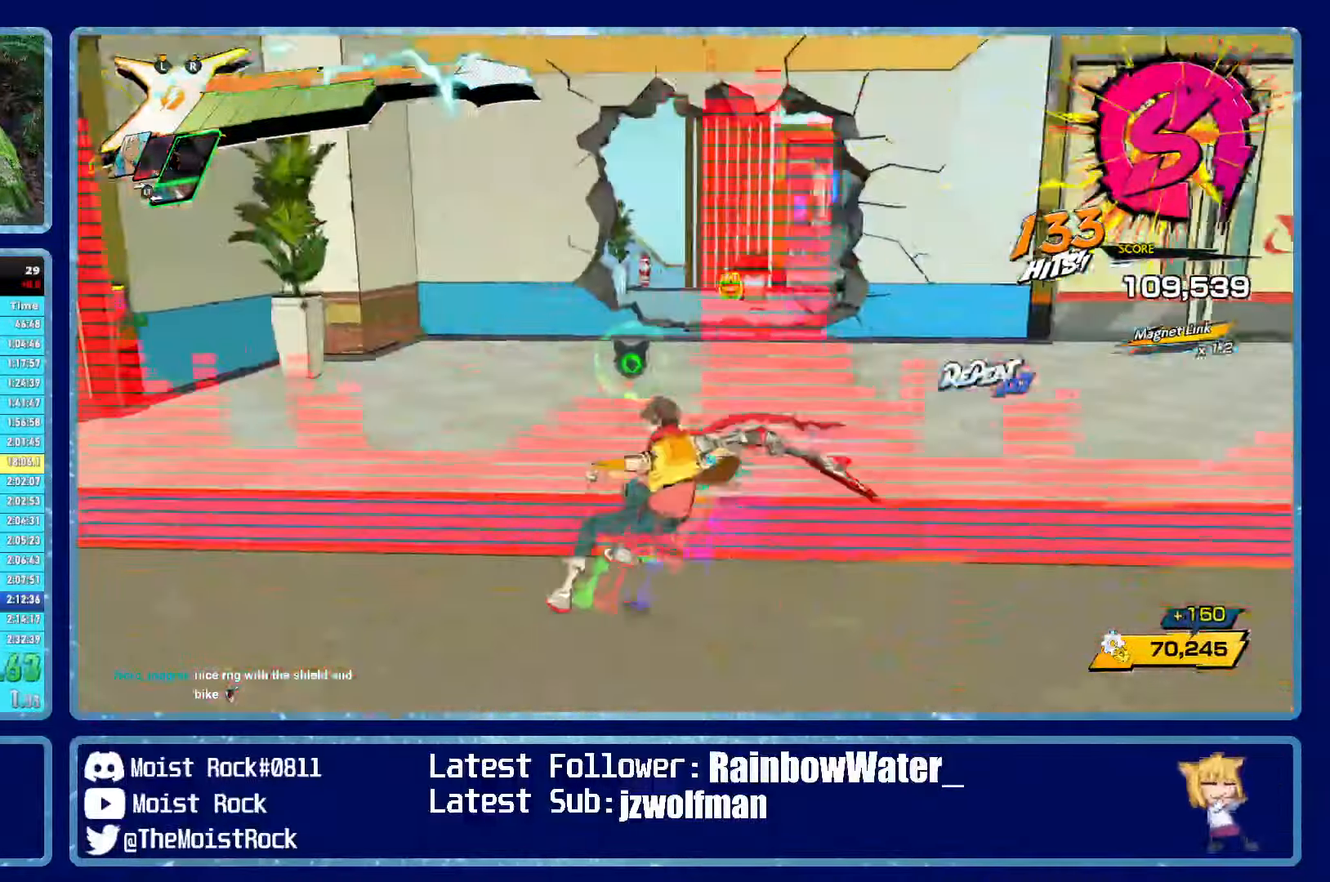
{"dt_ms": 500, "buttons": [], "left_stick": "up-left", "right_stick": "center", "events": []}
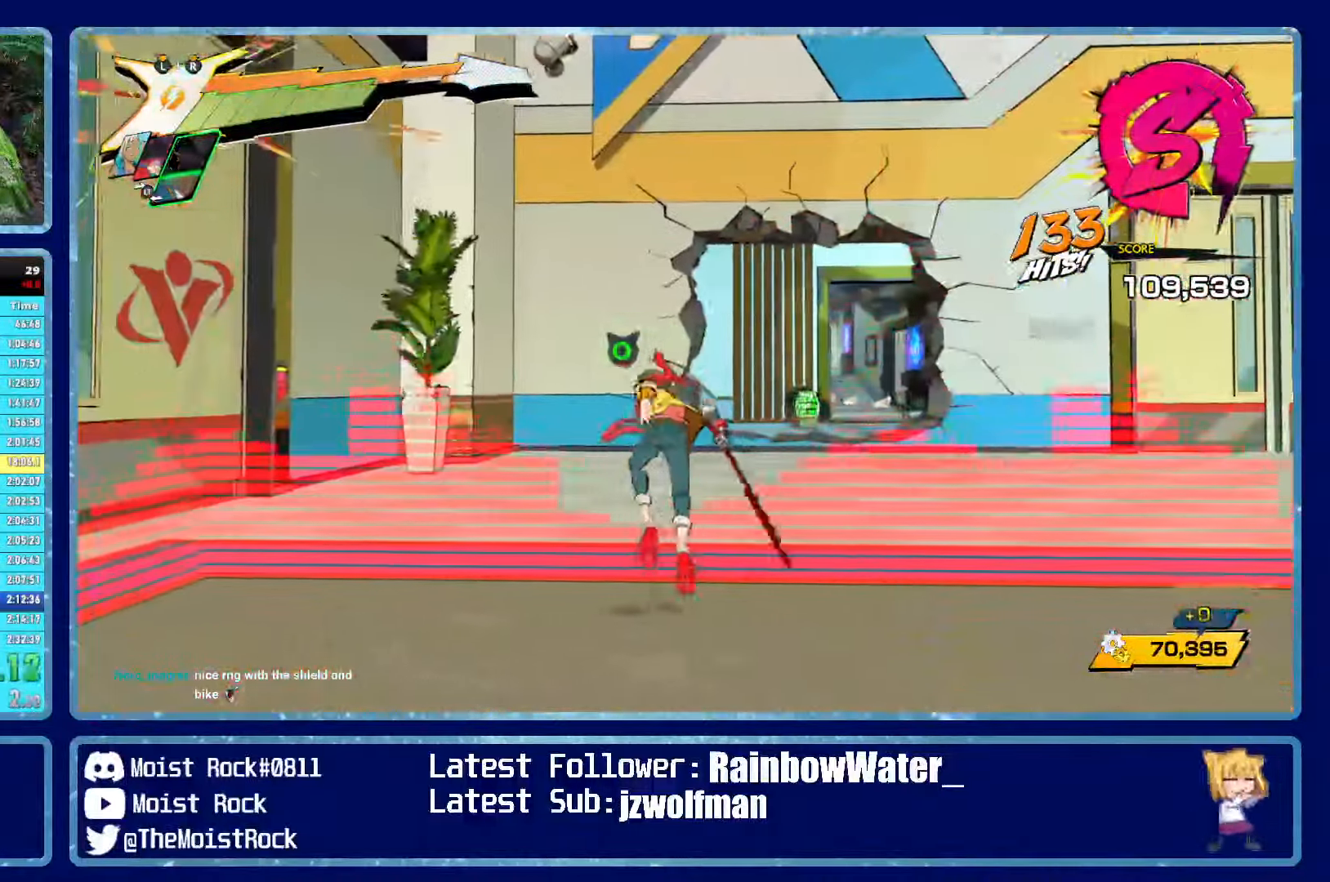
{"dt_ms": 500, "buttons": [], "left_stick": "up", "right_stick": "center", "events": [[67, "left_stick", "up"]]}
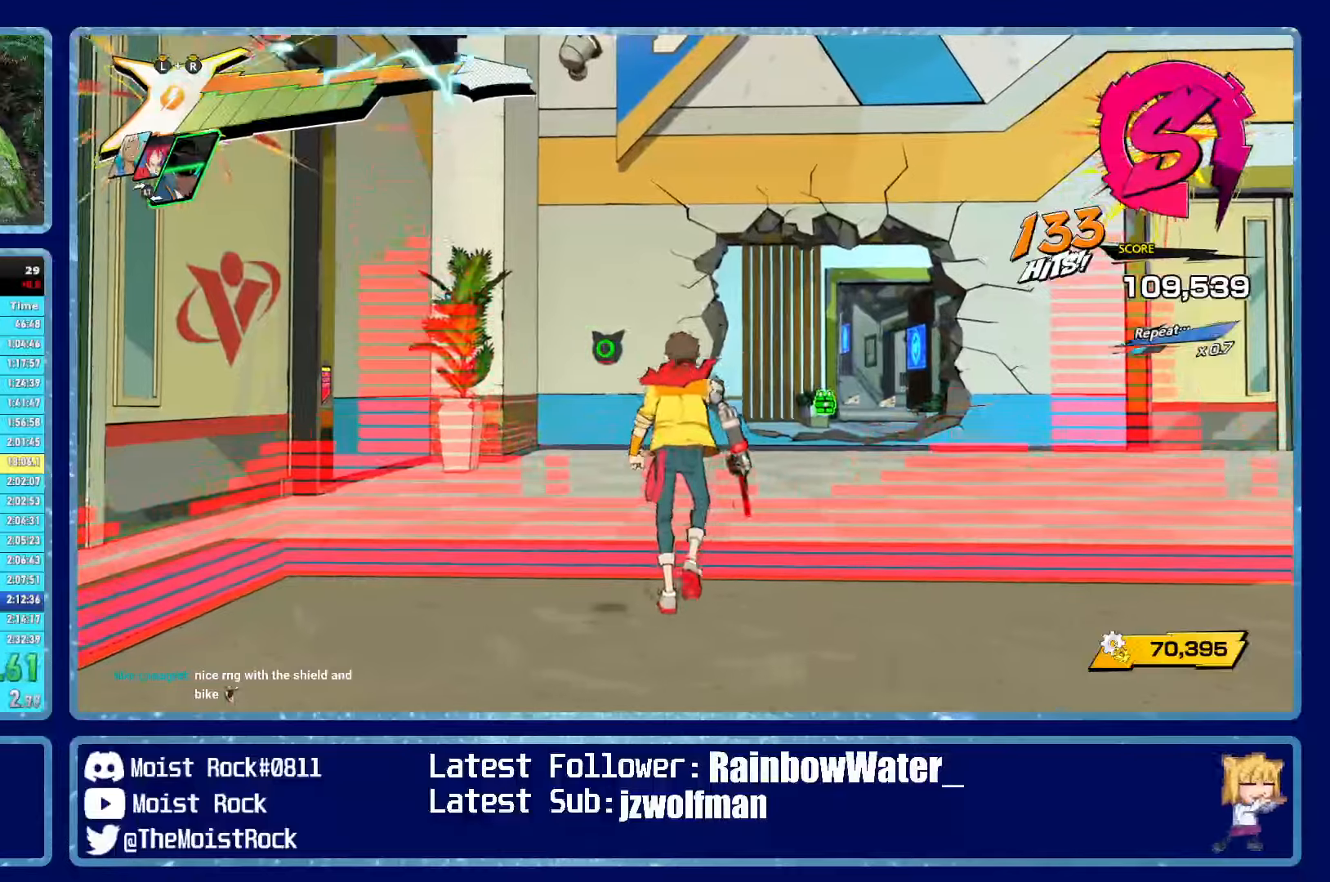
{"dt_ms": 500, "buttons": [], "left_stick": "up", "right_stick": "center", "events": []}
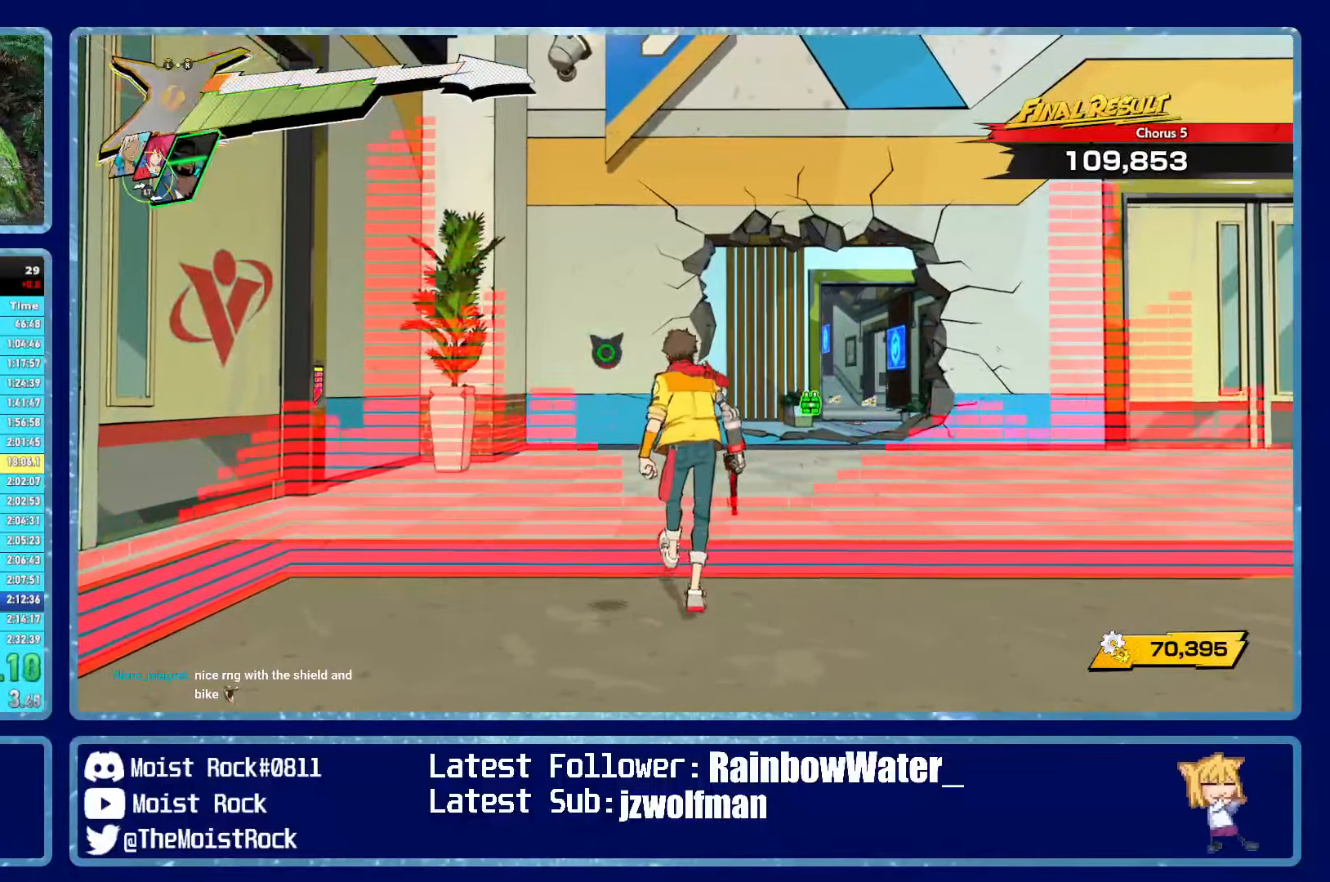
{"dt_ms": 500, "buttons": [], "left_stick": "up", "right_stick": "center", "events": []}
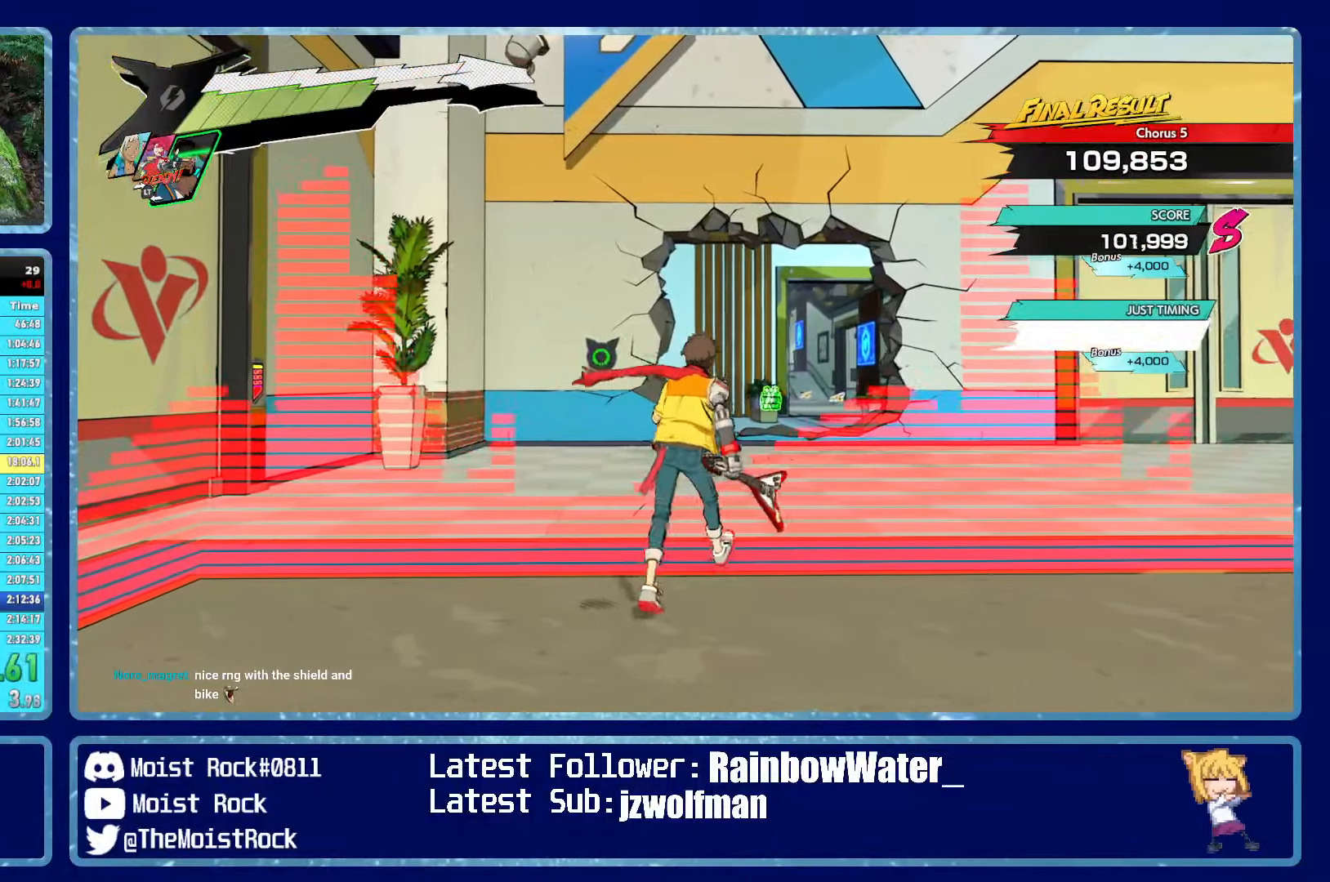
{"dt_ms": 500, "buttons": [], "left_stick": "up", "right_stick": "center", "events": []}
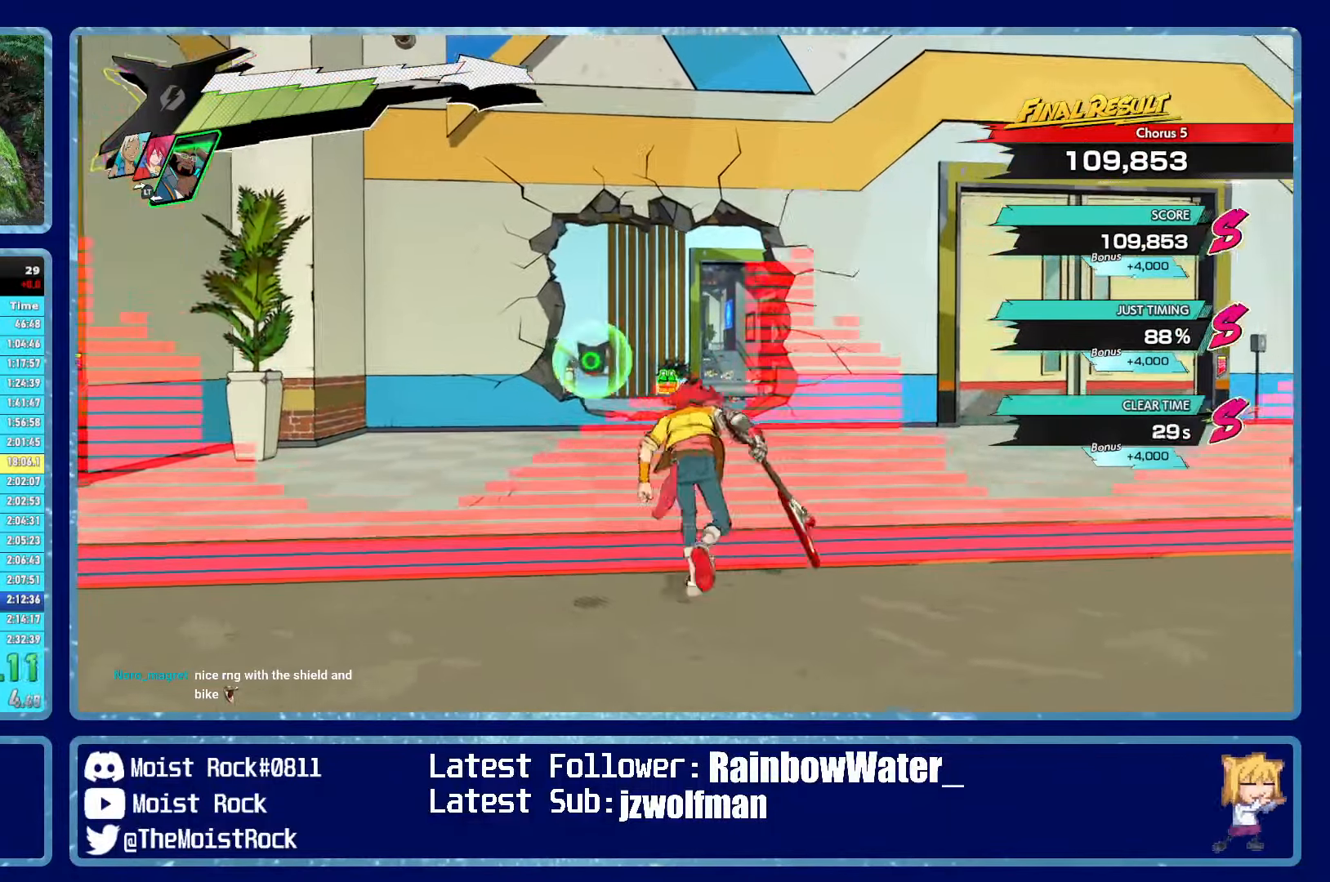
{"dt_ms": 500, "buttons": [], "left_stick": "up", "right_stick": "center", "events": [[33, "right_stick", "down-left"], [116, "right_stick", "center"]]}
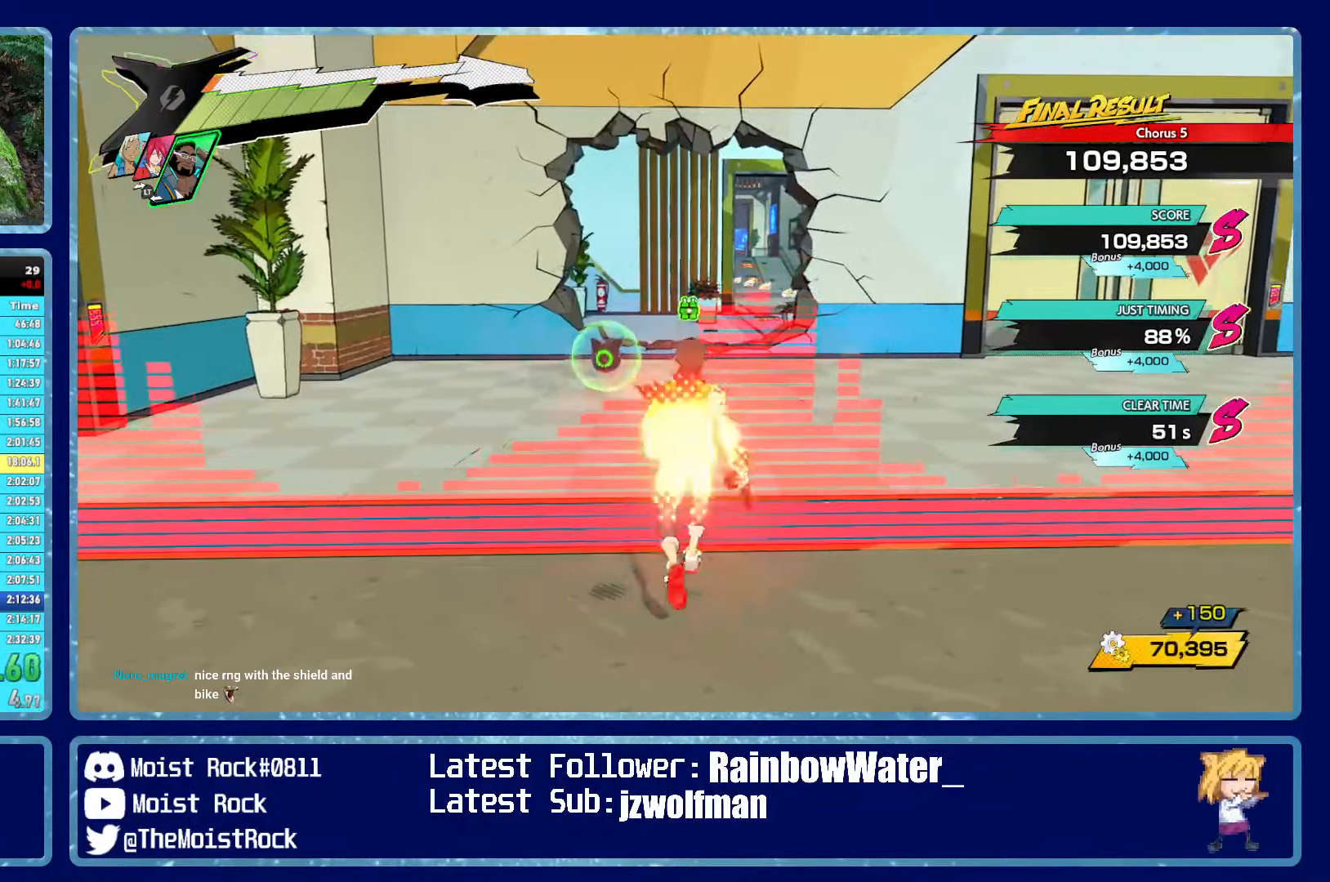
{"dt_ms": 500, "buttons": [], "left_stick": "up", "right_stick": "center", "events": []}
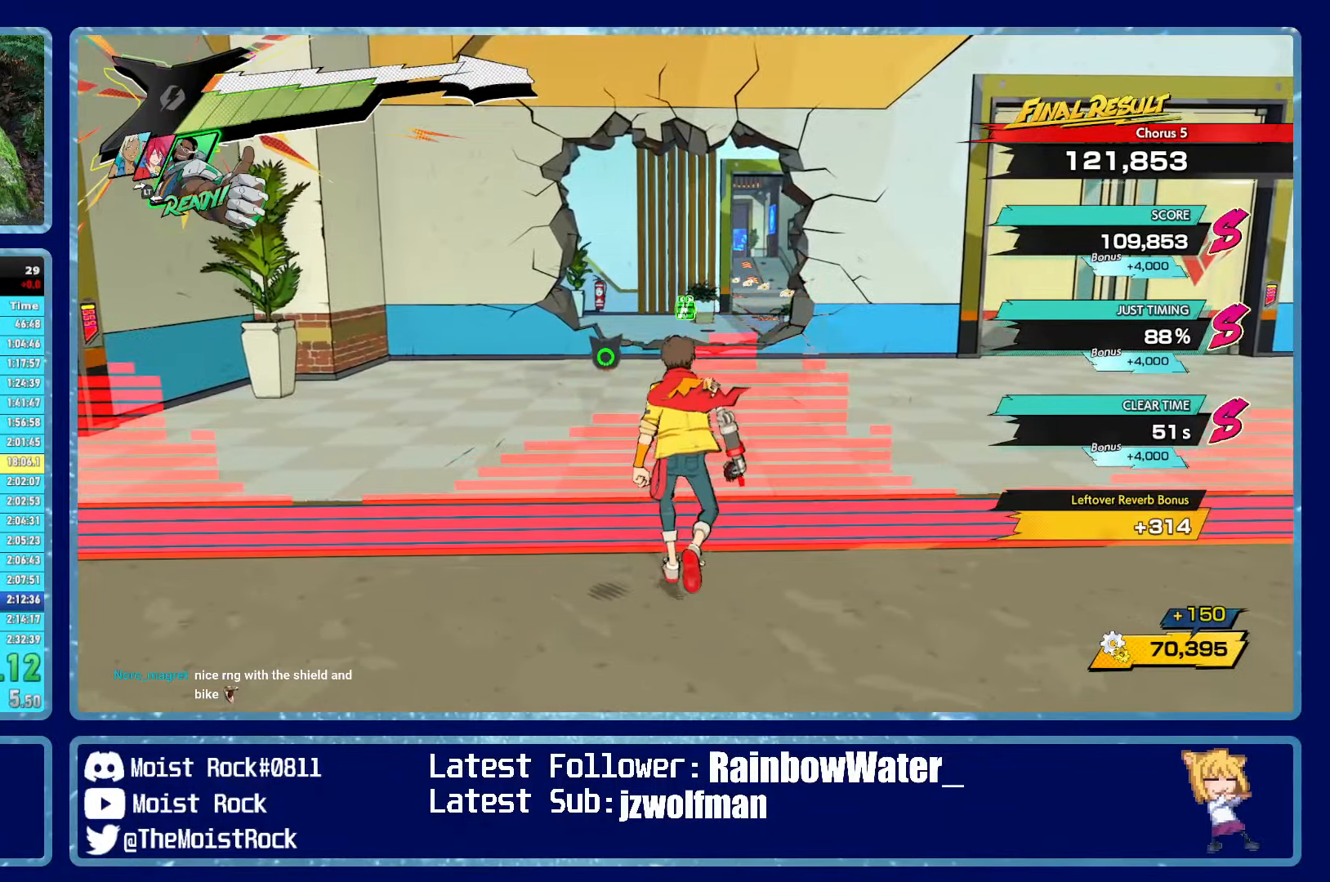
{"dt_ms": 500, "buttons": [], "left_stick": "up", "right_stick": "center", "events": []}
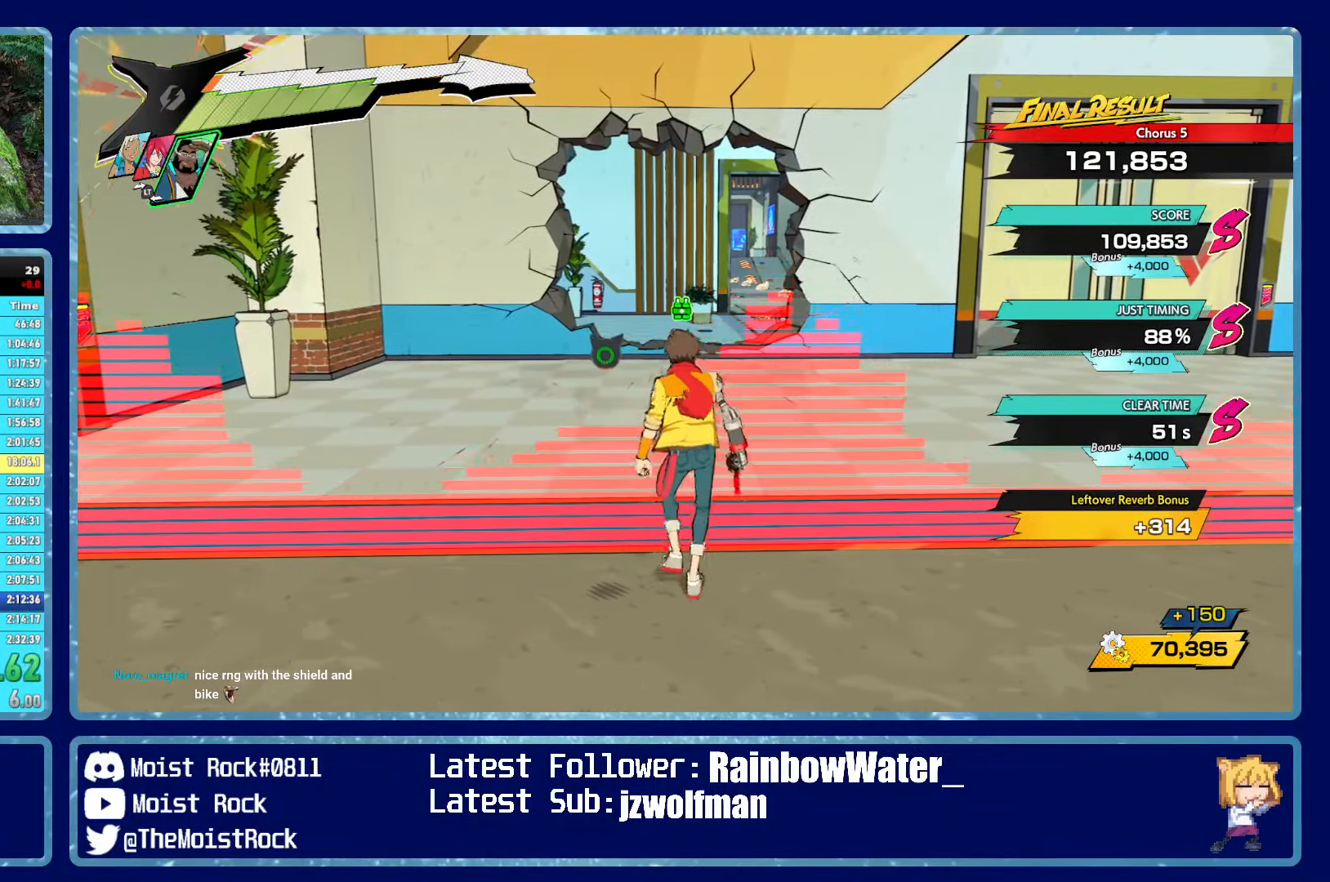
{"dt_ms": 500, "buttons": [], "left_stick": "up", "right_stick": "center", "events": []}
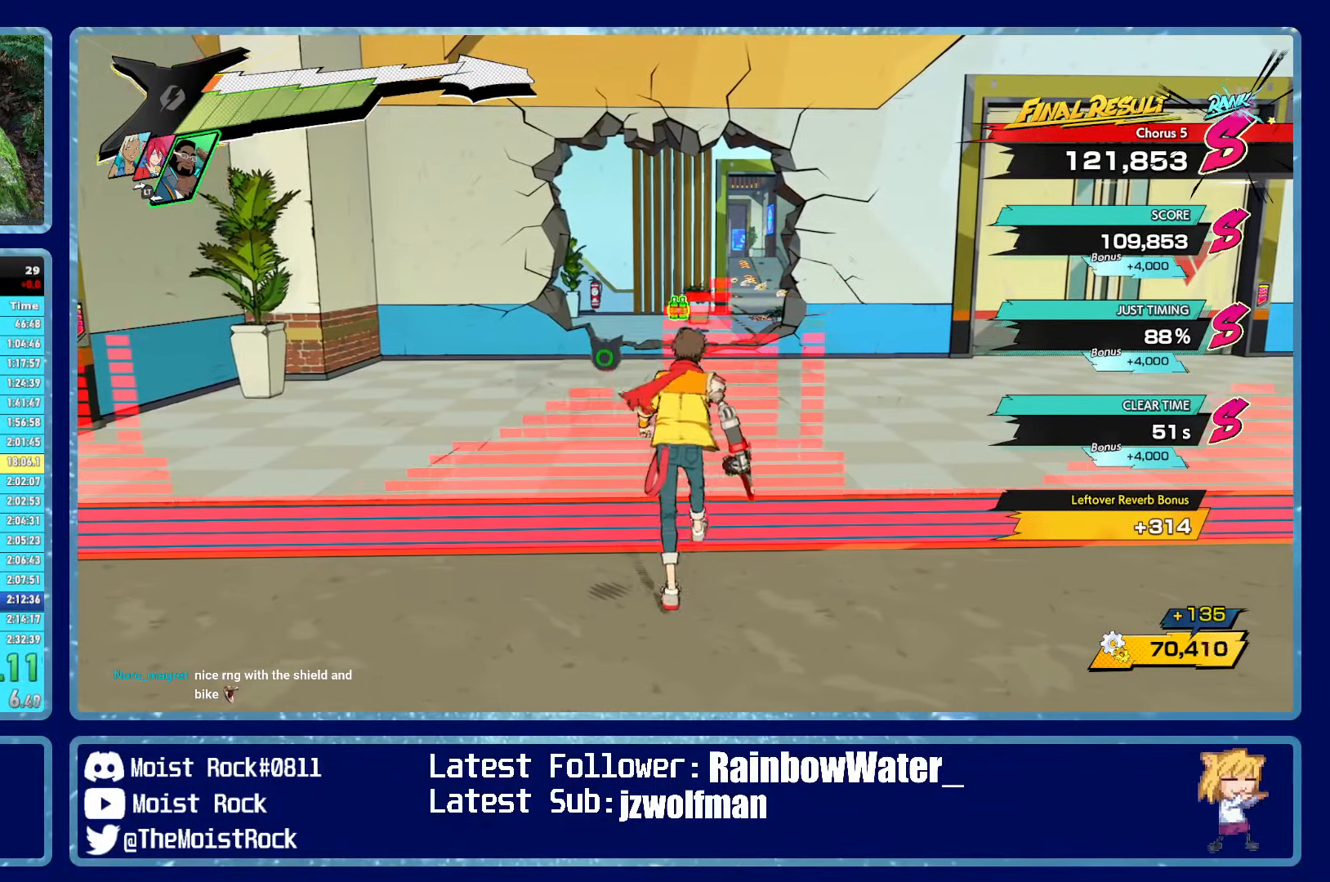
{"dt_ms": 500, "buttons": [], "left_stick": "up", "right_stick": "center", "events": []}
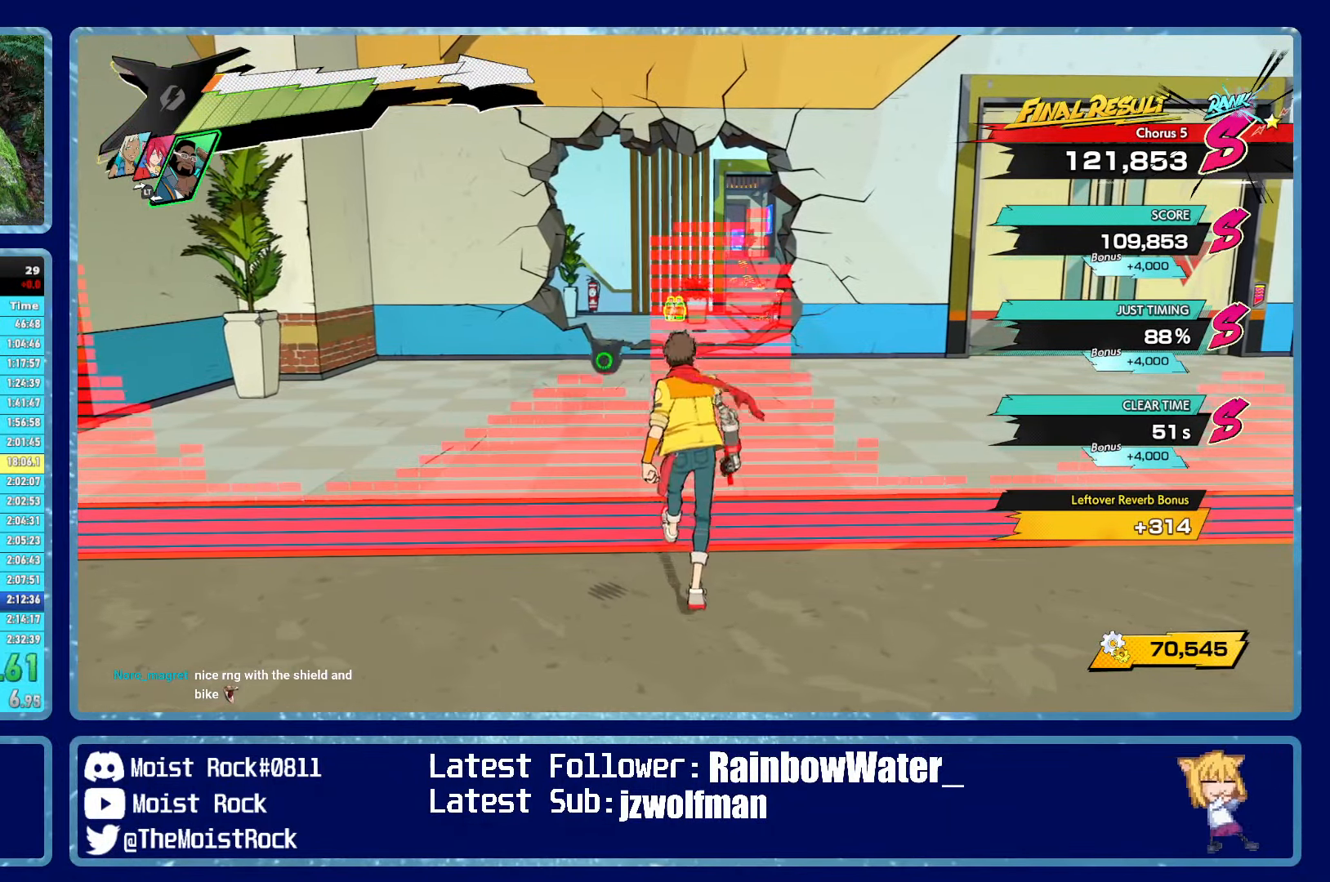
{"dt_ms": 500, "buttons": [], "left_stick": "up", "right_stick": "center", "events": []}
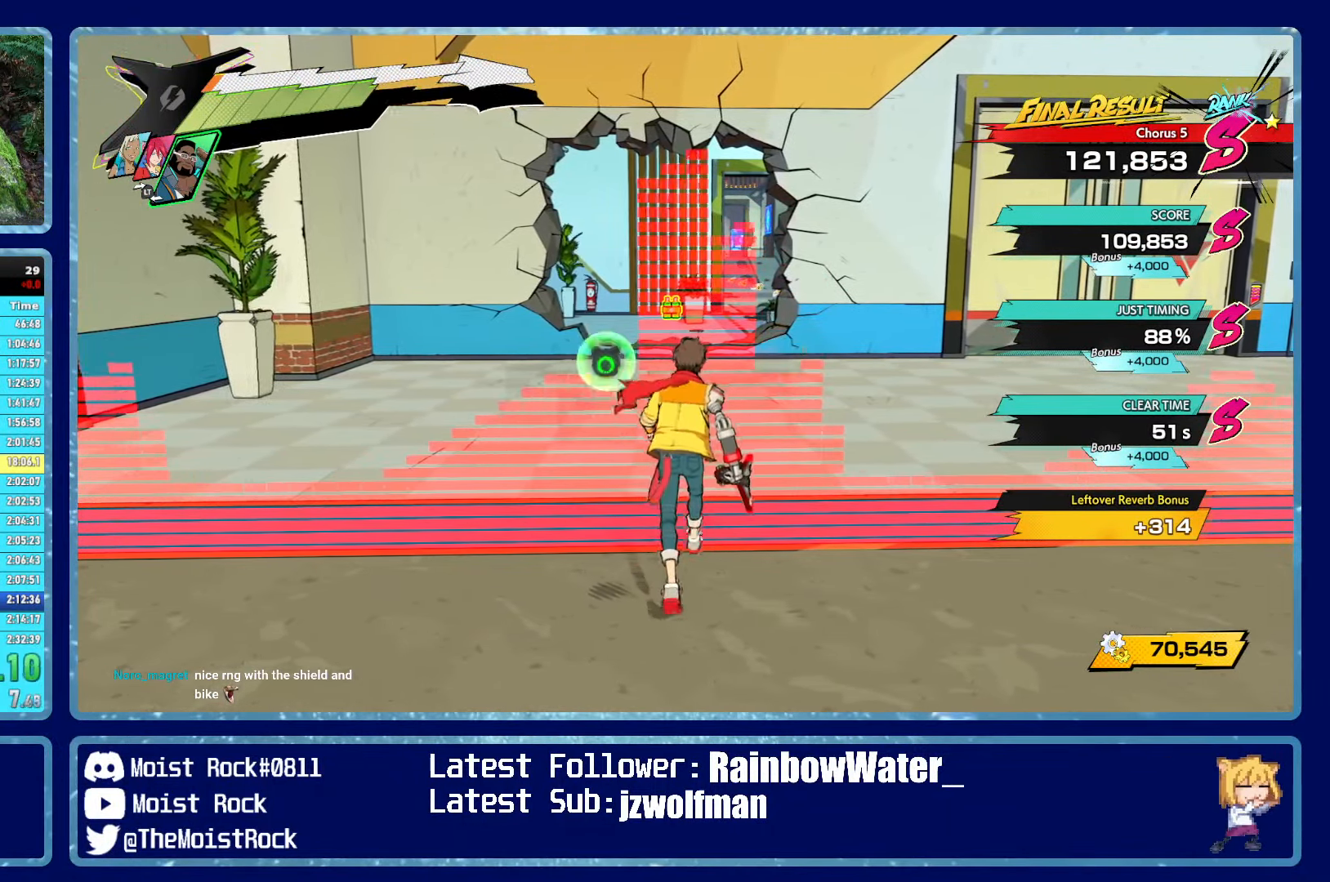
{"dt_ms": 500, "buttons": [], "left_stick": "up", "right_stick": "center", "events": []}
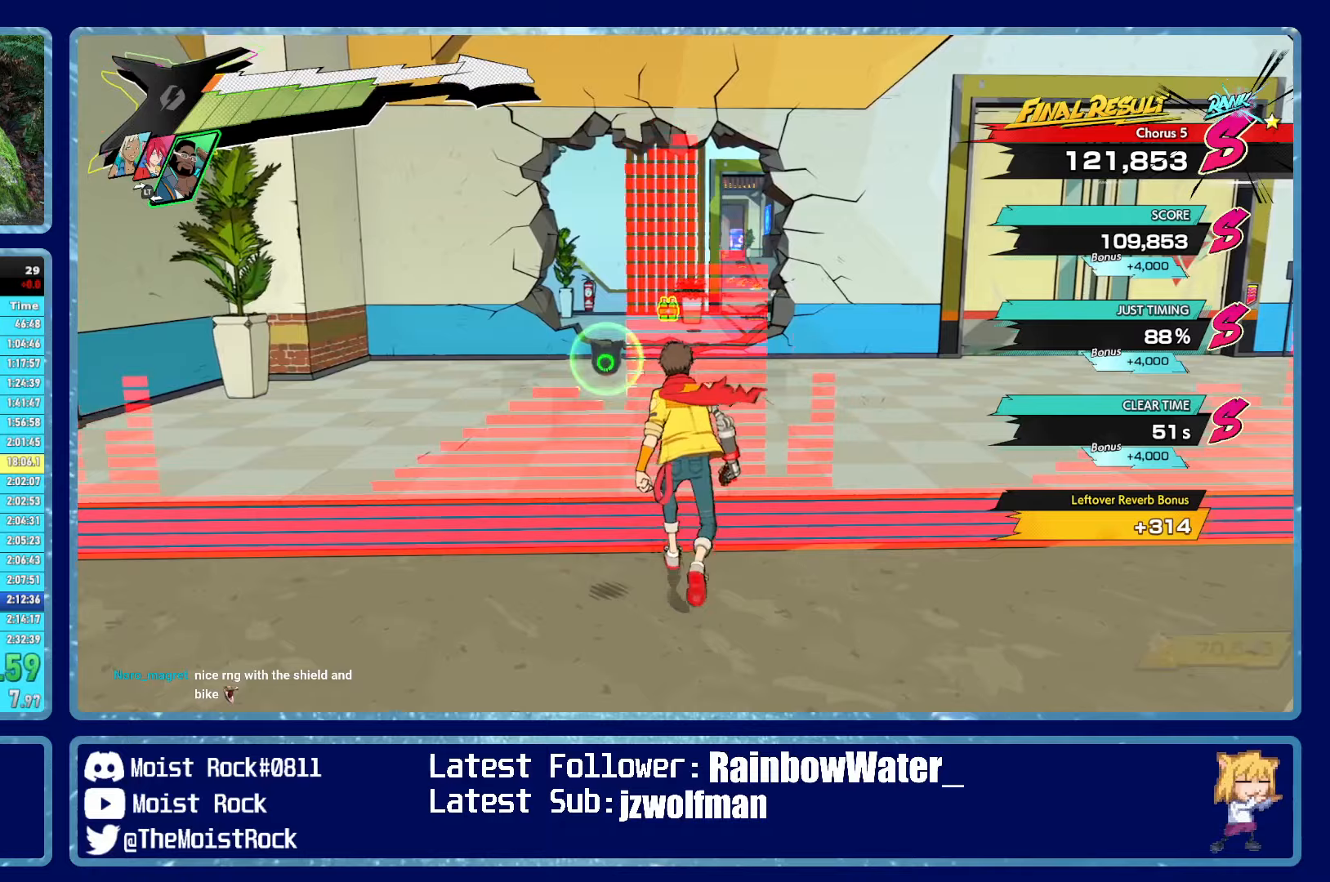
{"dt_ms": 500, "buttons": [], "left_stick": "up", "right_stick": "center", "events": []}
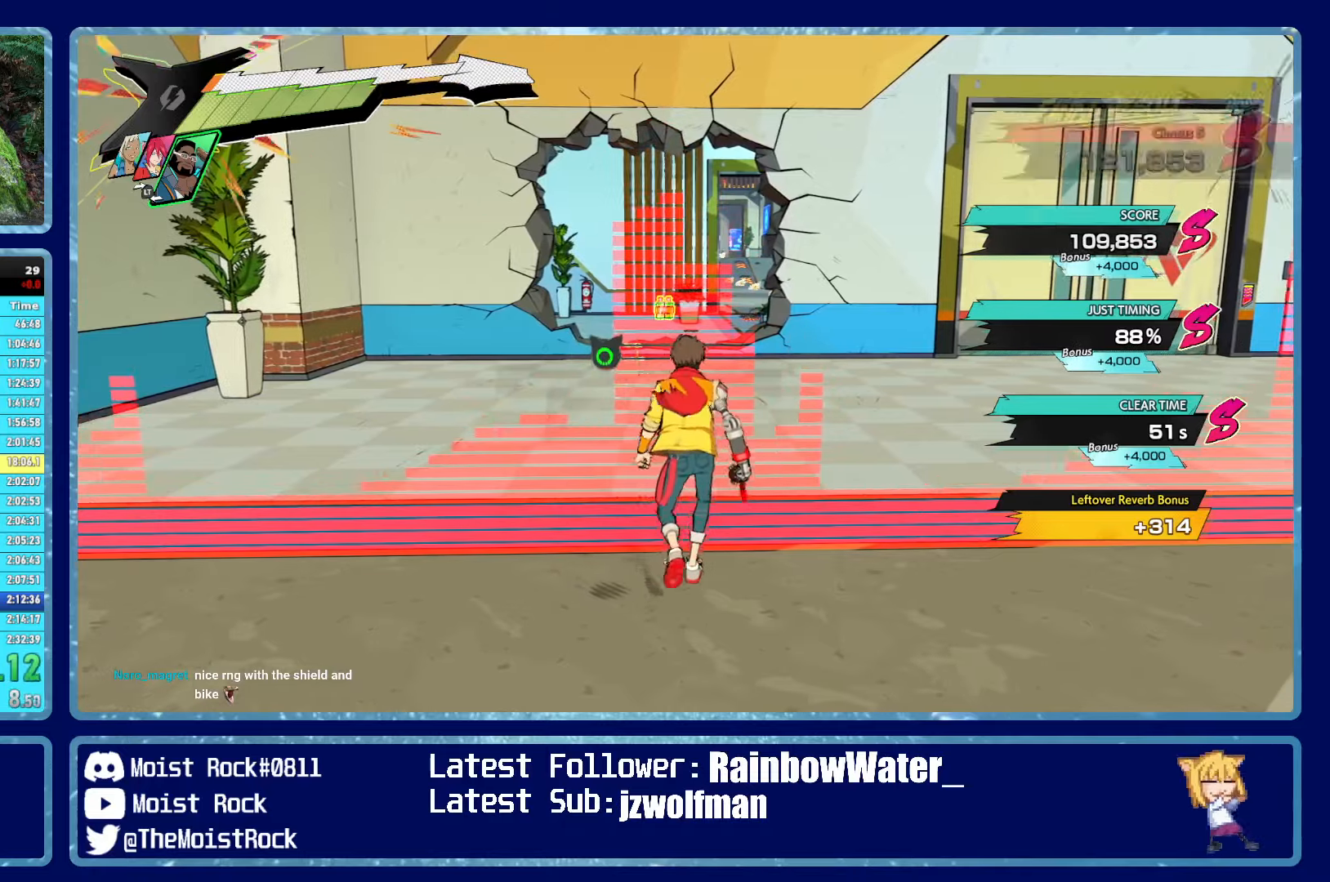
{"dt_ms": 500, "buttons": [], "left_stick": "up", "right_stick": "center", "events": []}
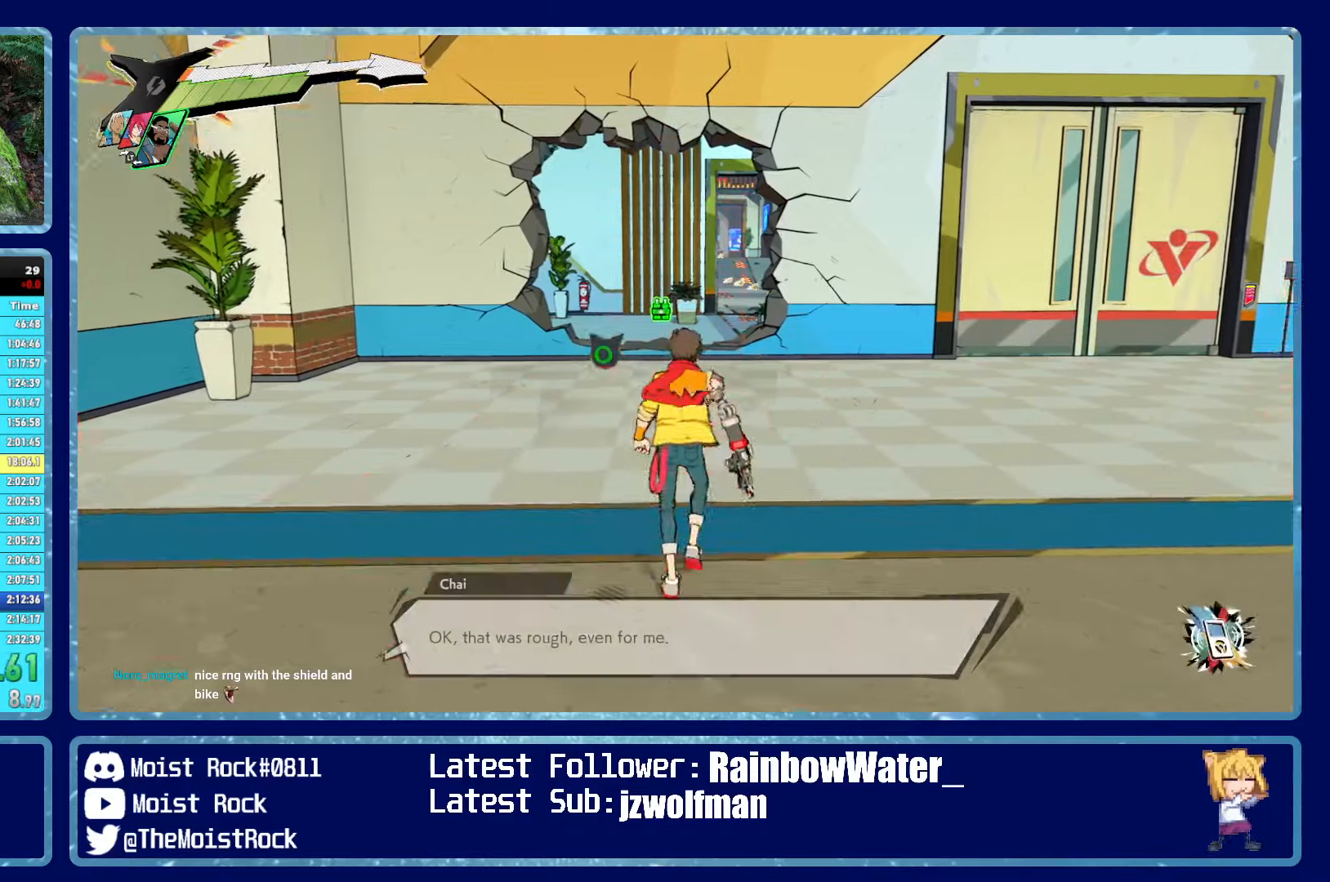
{"dt_ms": 500, "buttons": [], "left_stick": "up", "right_stick": "center", "events": [[150, "R1", "down"], [250, "R1", "up"]]}
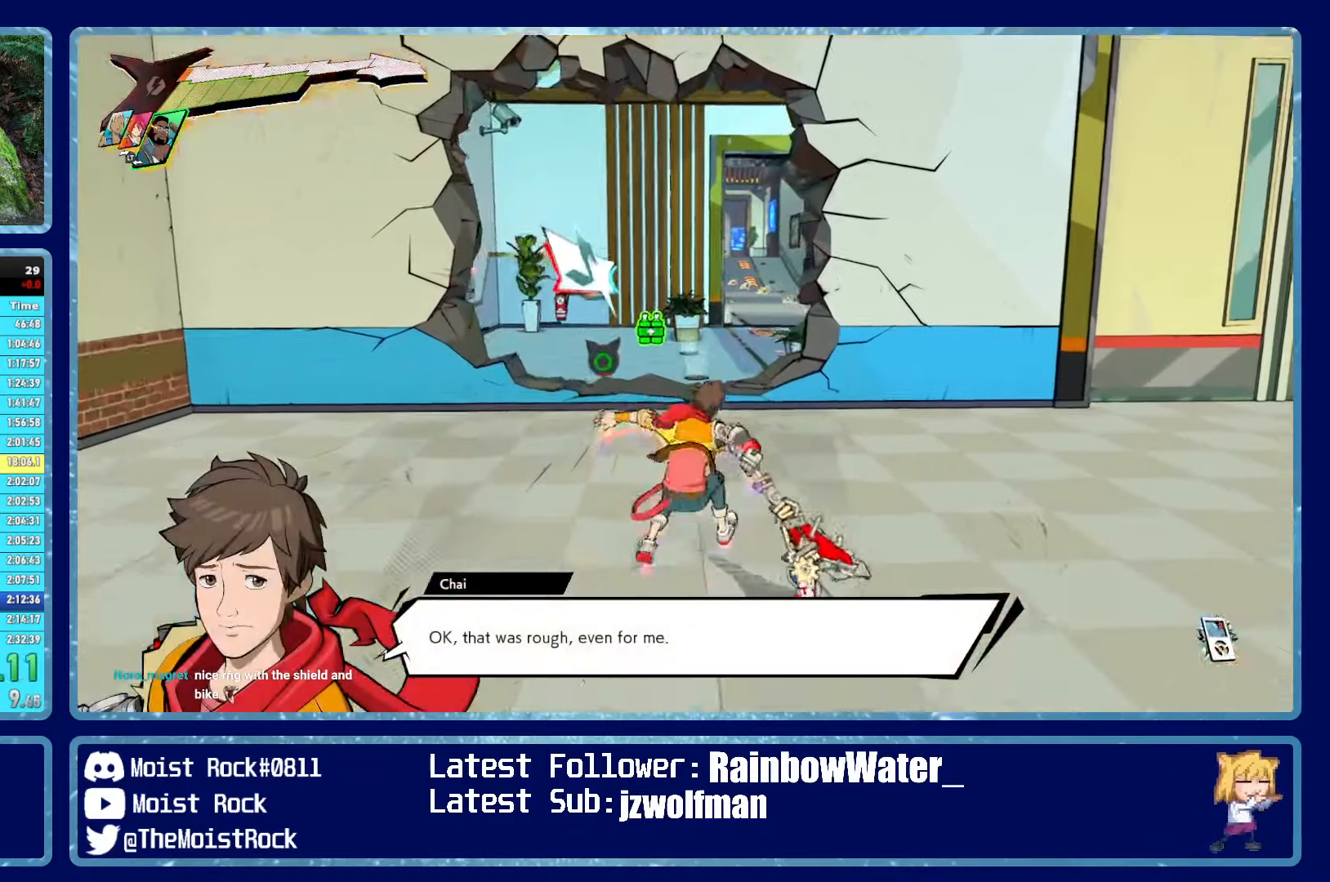
{"dt_ms": 500, "buttons": ["R1"], "left_stick": "up", "right_stick": "center", "events": [[50, "R1", "down"], [150, "R1", "up"], [500, "R1", "down"]]}
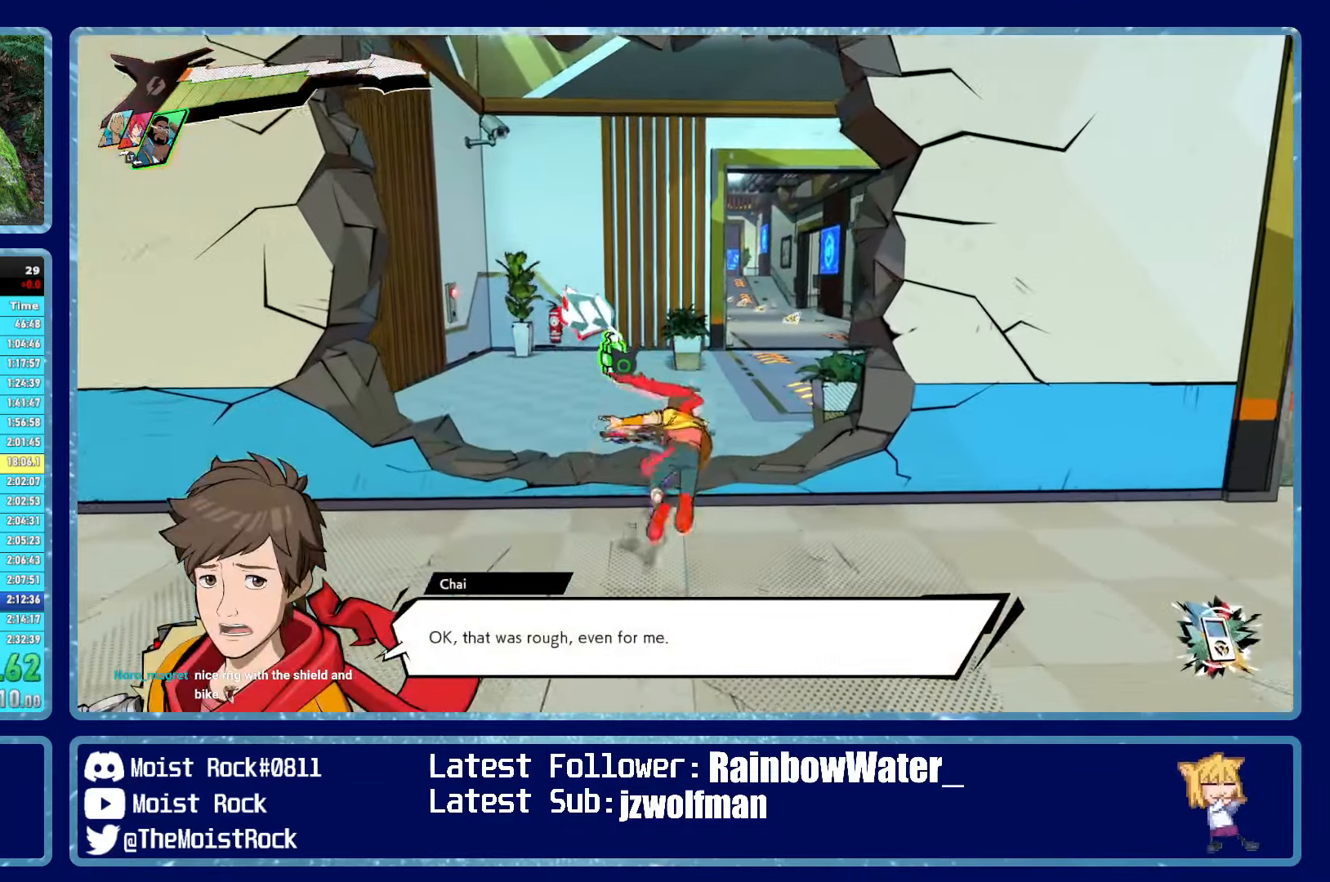
{"dt_ms": 500, "buttons": ["R1"], "left_stick": "up-right", "right_stick": "center", "events": [[117, "R1", "up"], [167, "X", "down"], [233, "X", "up"], [367, "left_stick", "up-right"], [483, "R1", "down"]]}